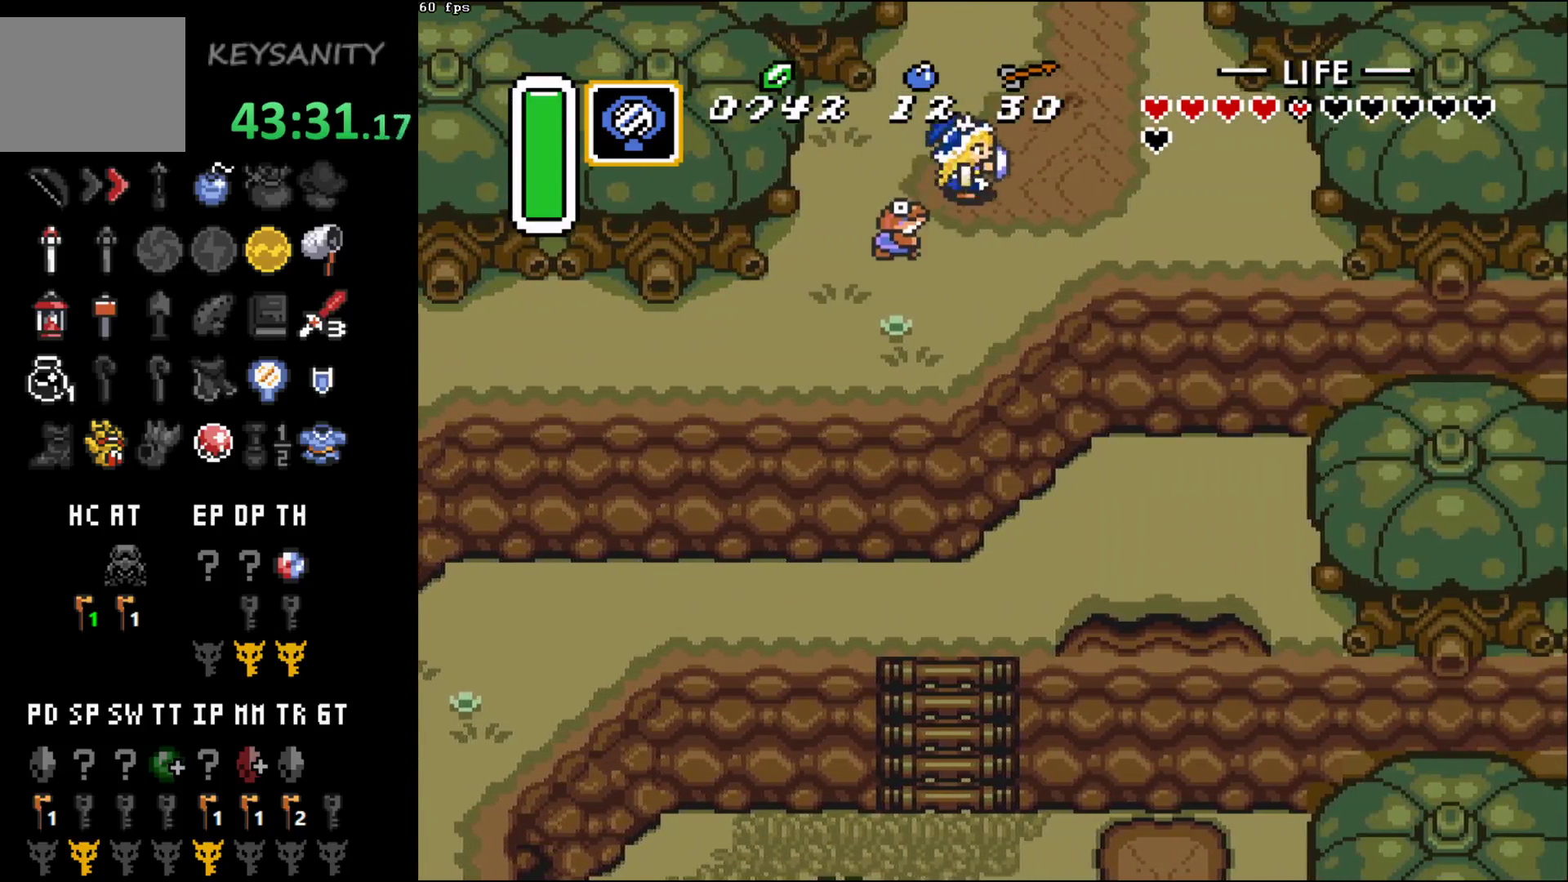
Gameplay with a controller (Xbox layout); each line is a JSON object with the inputs held at the frame after it. "events" lists button and stick changes between this image and that frame as [ms after this image, input, new state], when the widget could be followed in between. Not read: L3 R3 right_stick.
{"buttons": [], "left_stick": "up-right", "events": []}
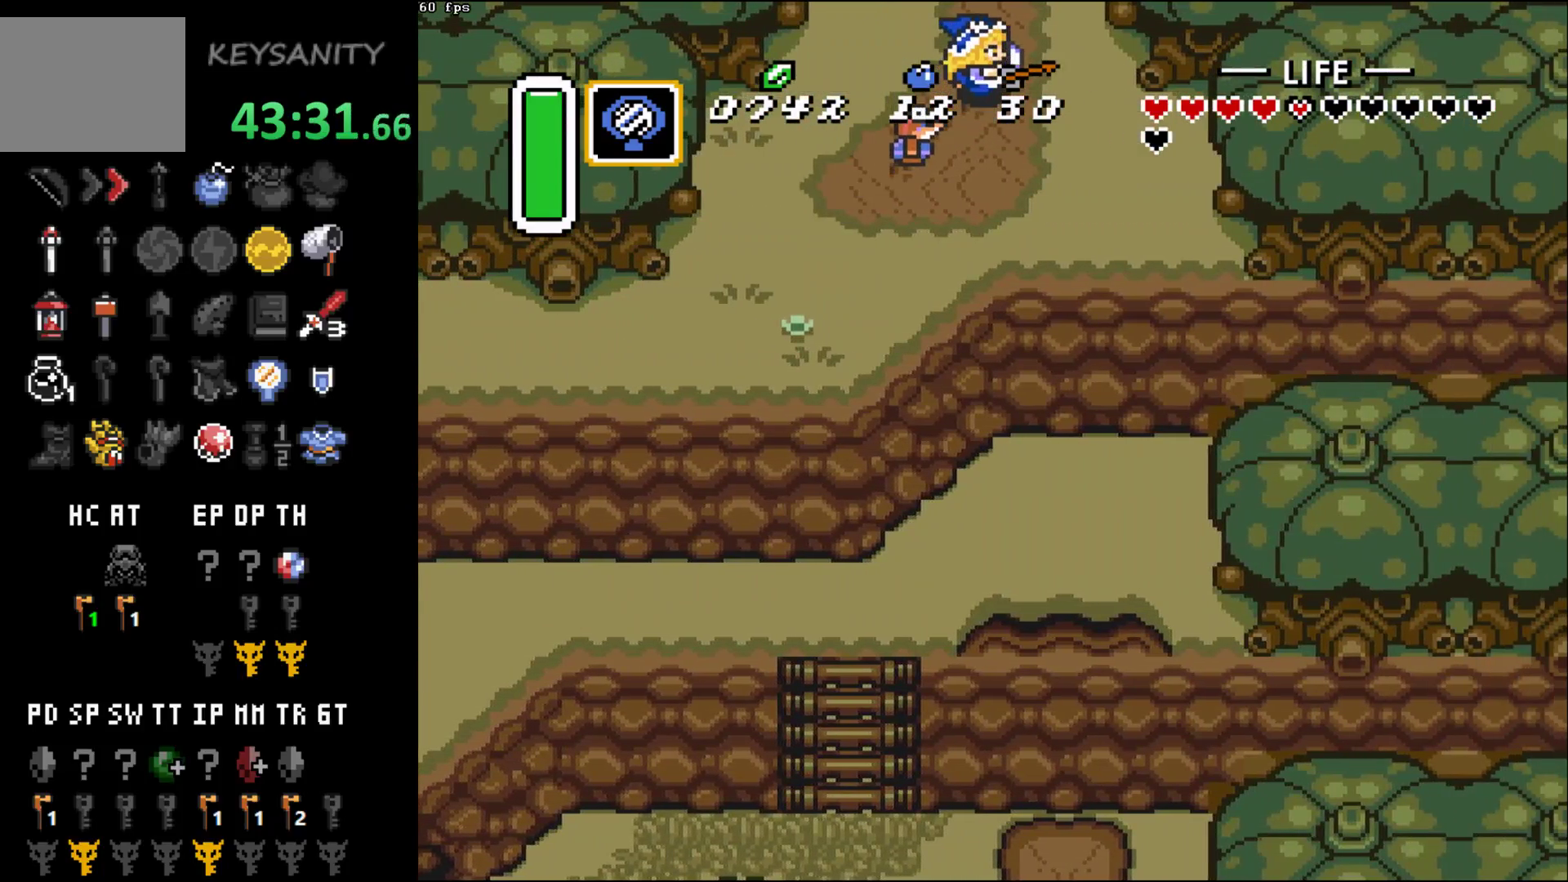
{"buttons": [], "left_stick": "up-right", "events": [[133, "left_stick", "center"], [383, "left_stick", "up-right"]]}
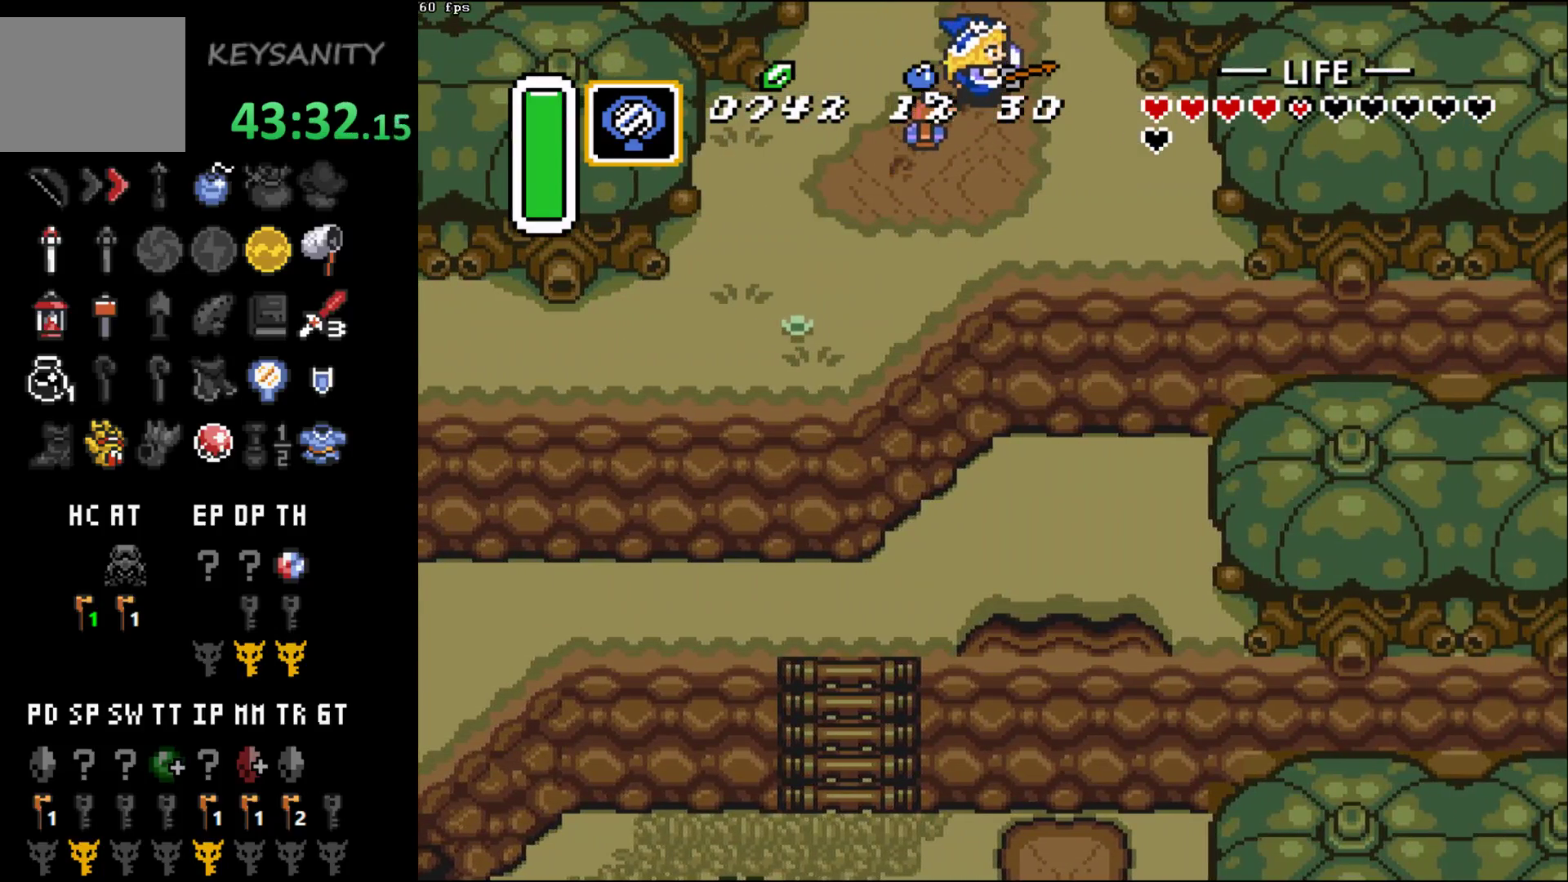
{"buttons": [], "left_stick": "up-right", "events": []}
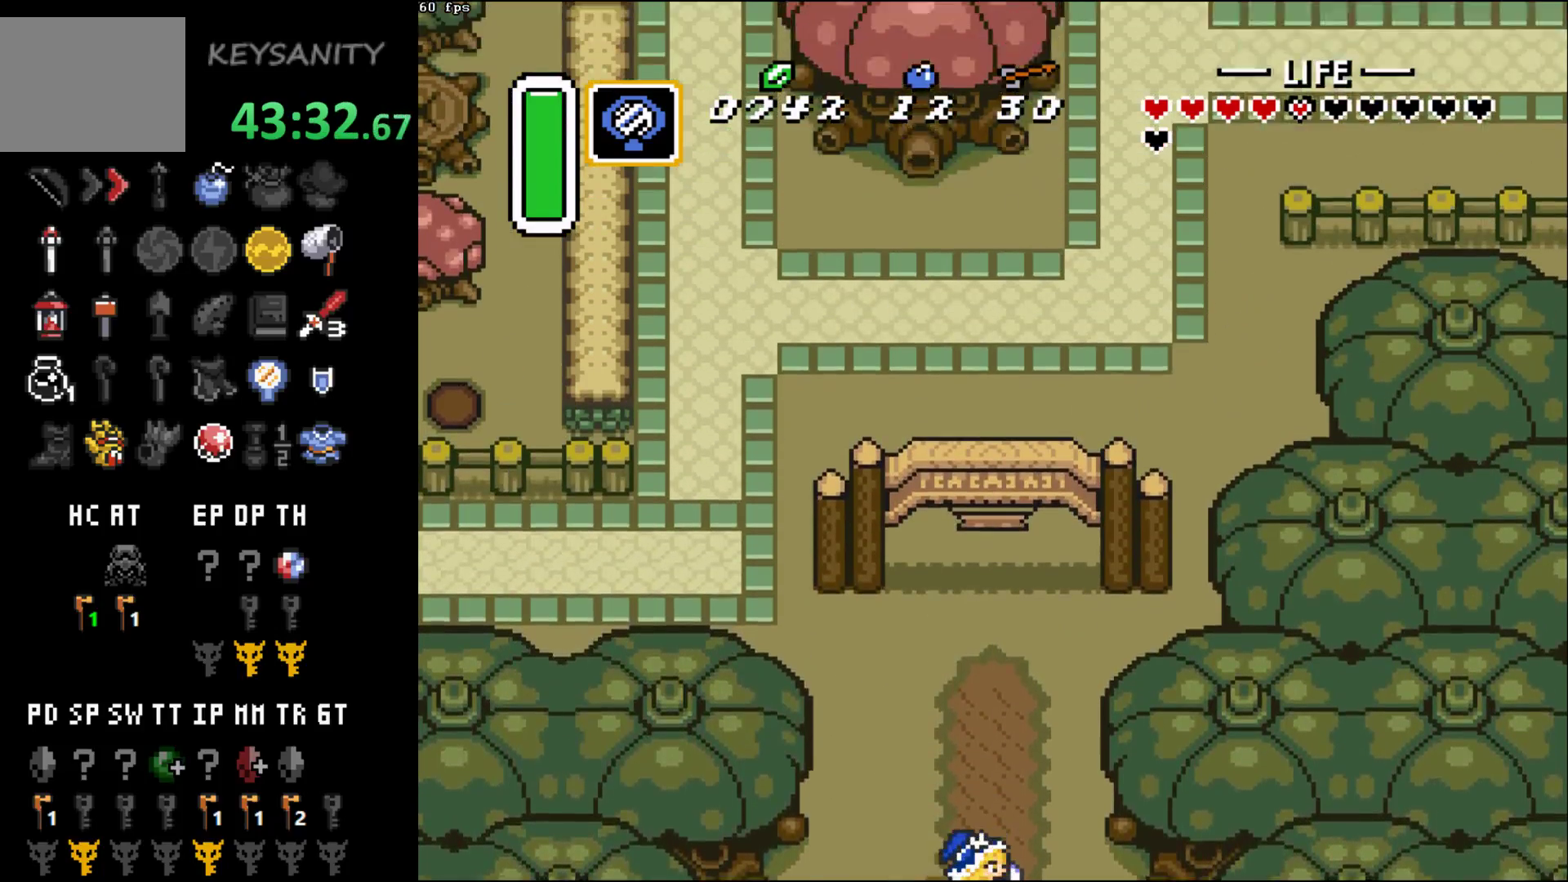
{"buttons": [], "left_stick": "up-right", "events": []}
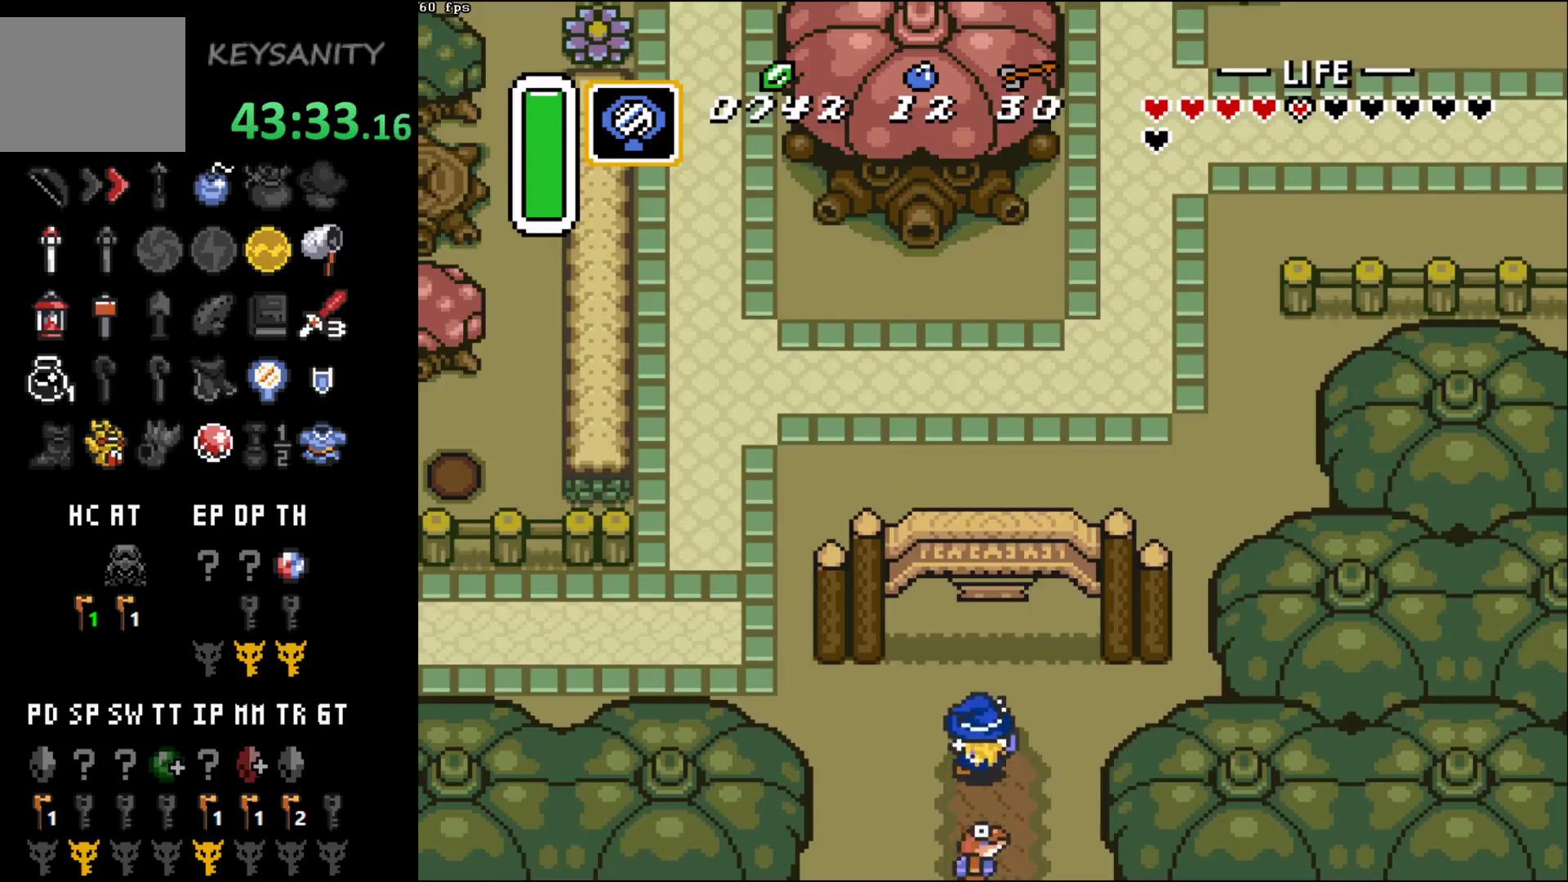
{"buttons": [], "left_stick": "up-right", "events": []}
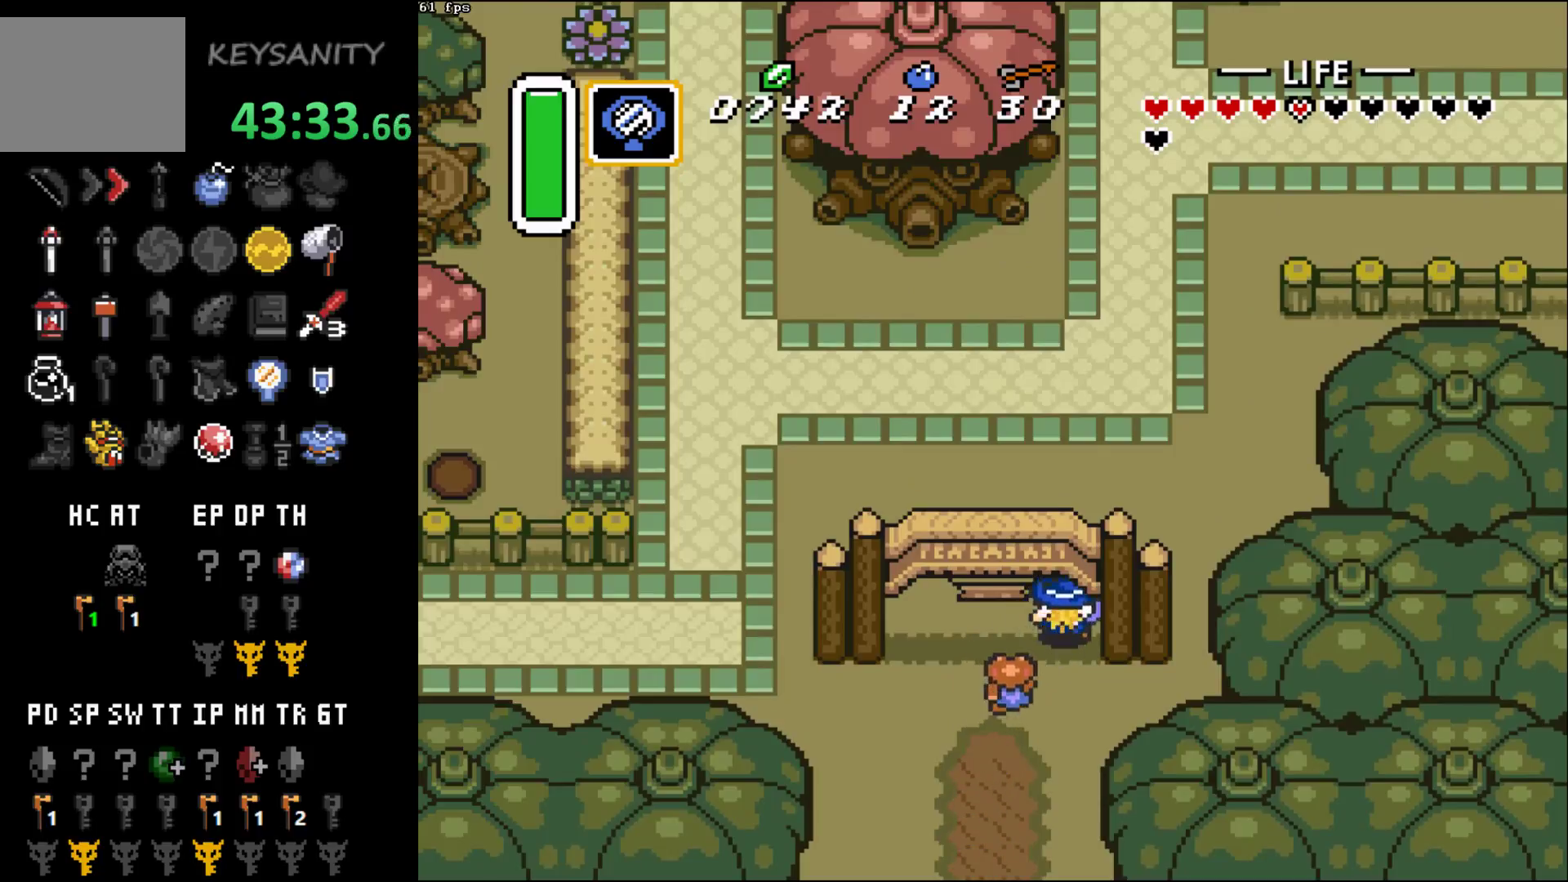
{"buttons": [], "left_stick": "up-right", "events": []}
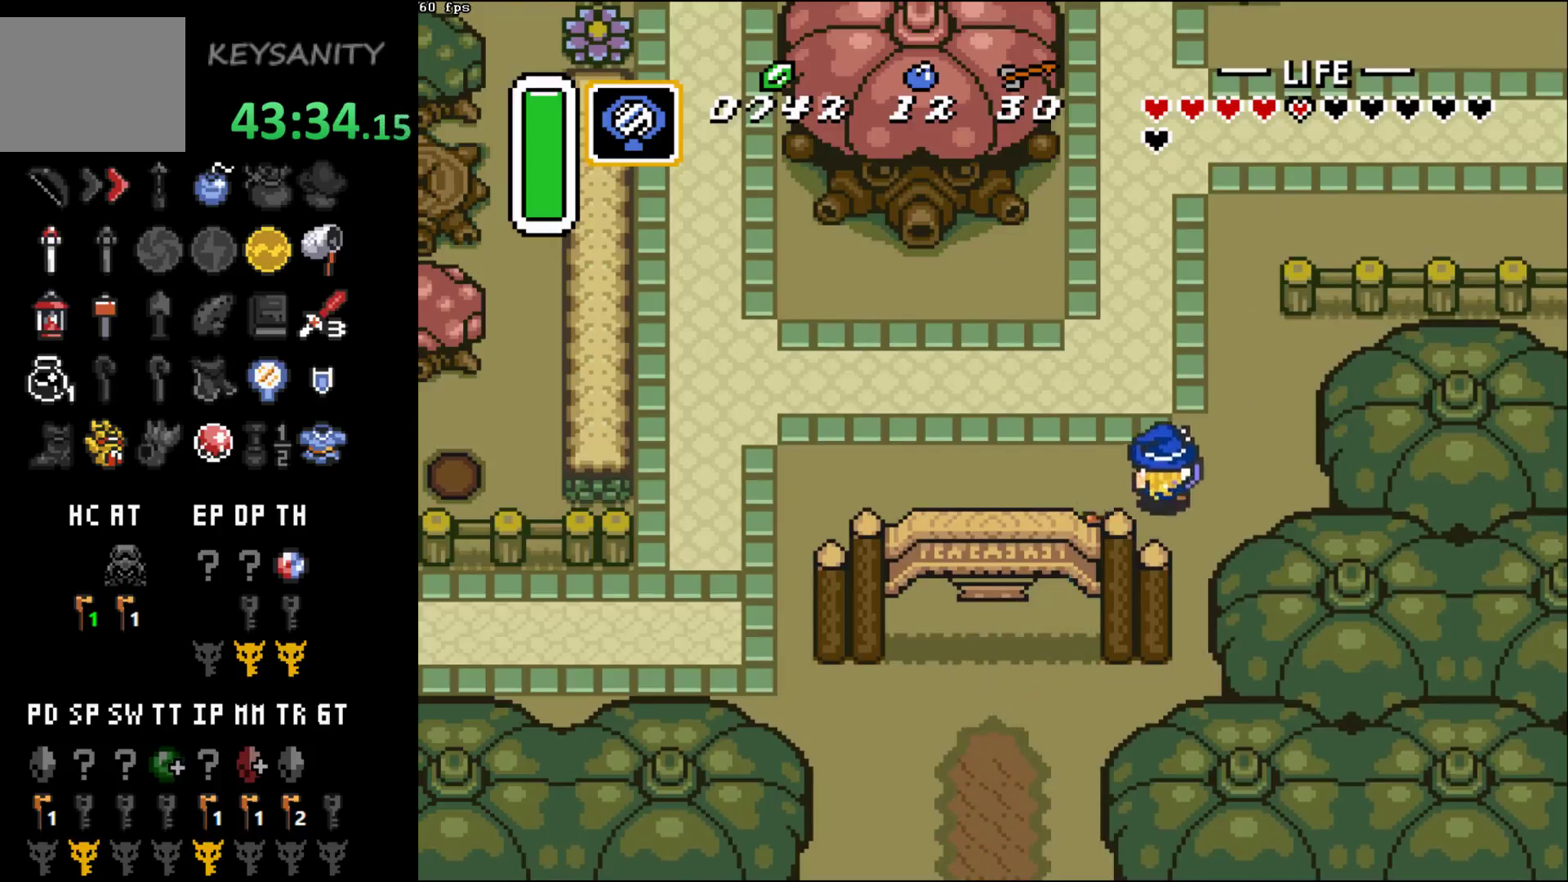
{"buttons": [], "left_stick": "up-right", "events": []}
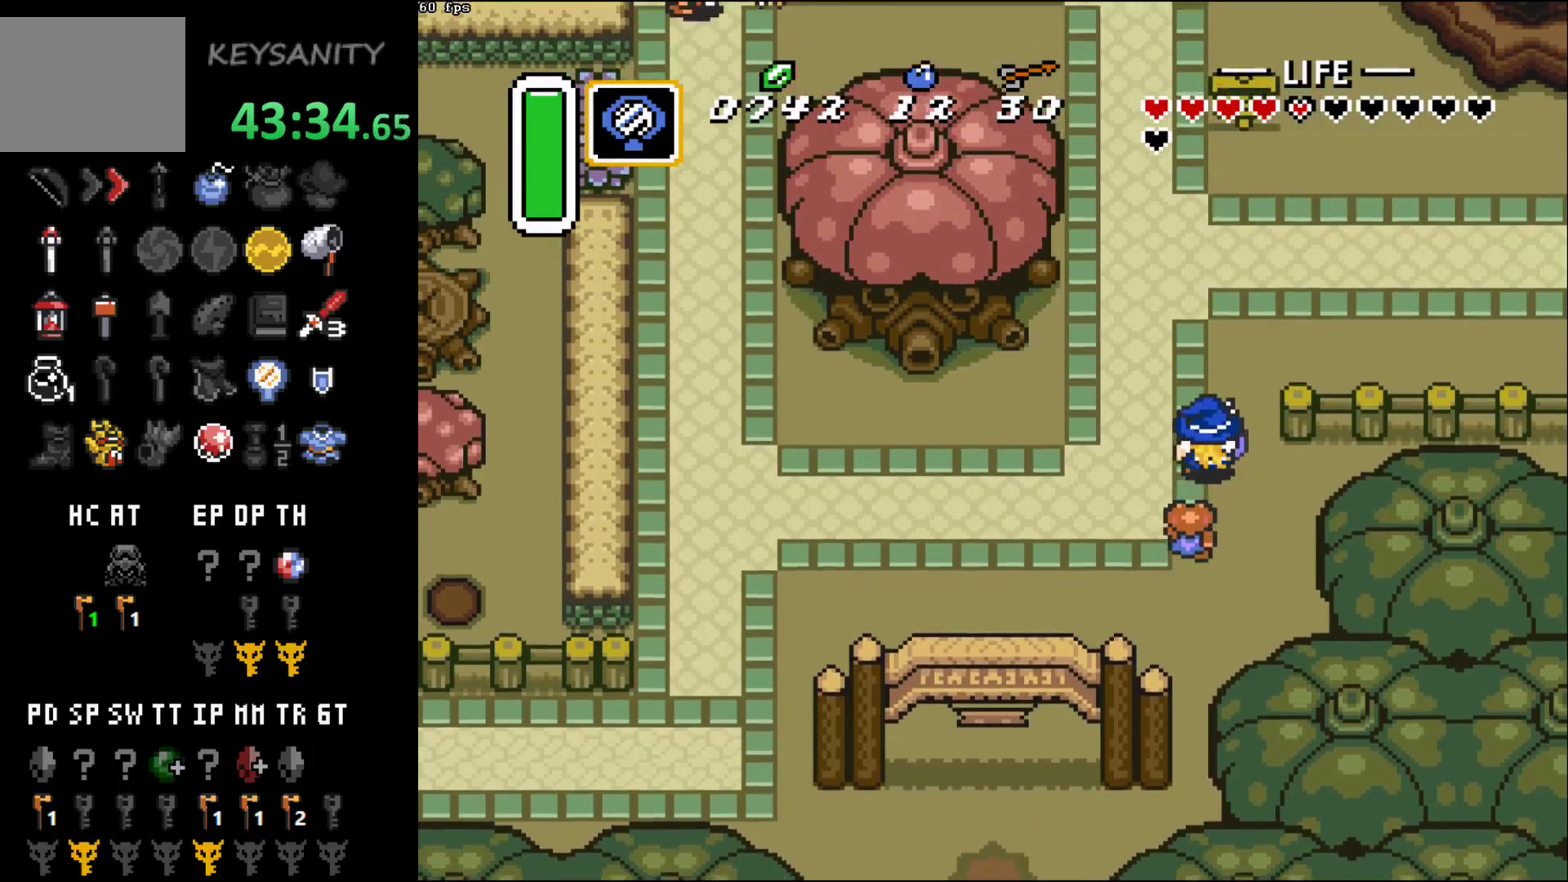
{"buttons": [], "left_stick": "up-right", "events": []}
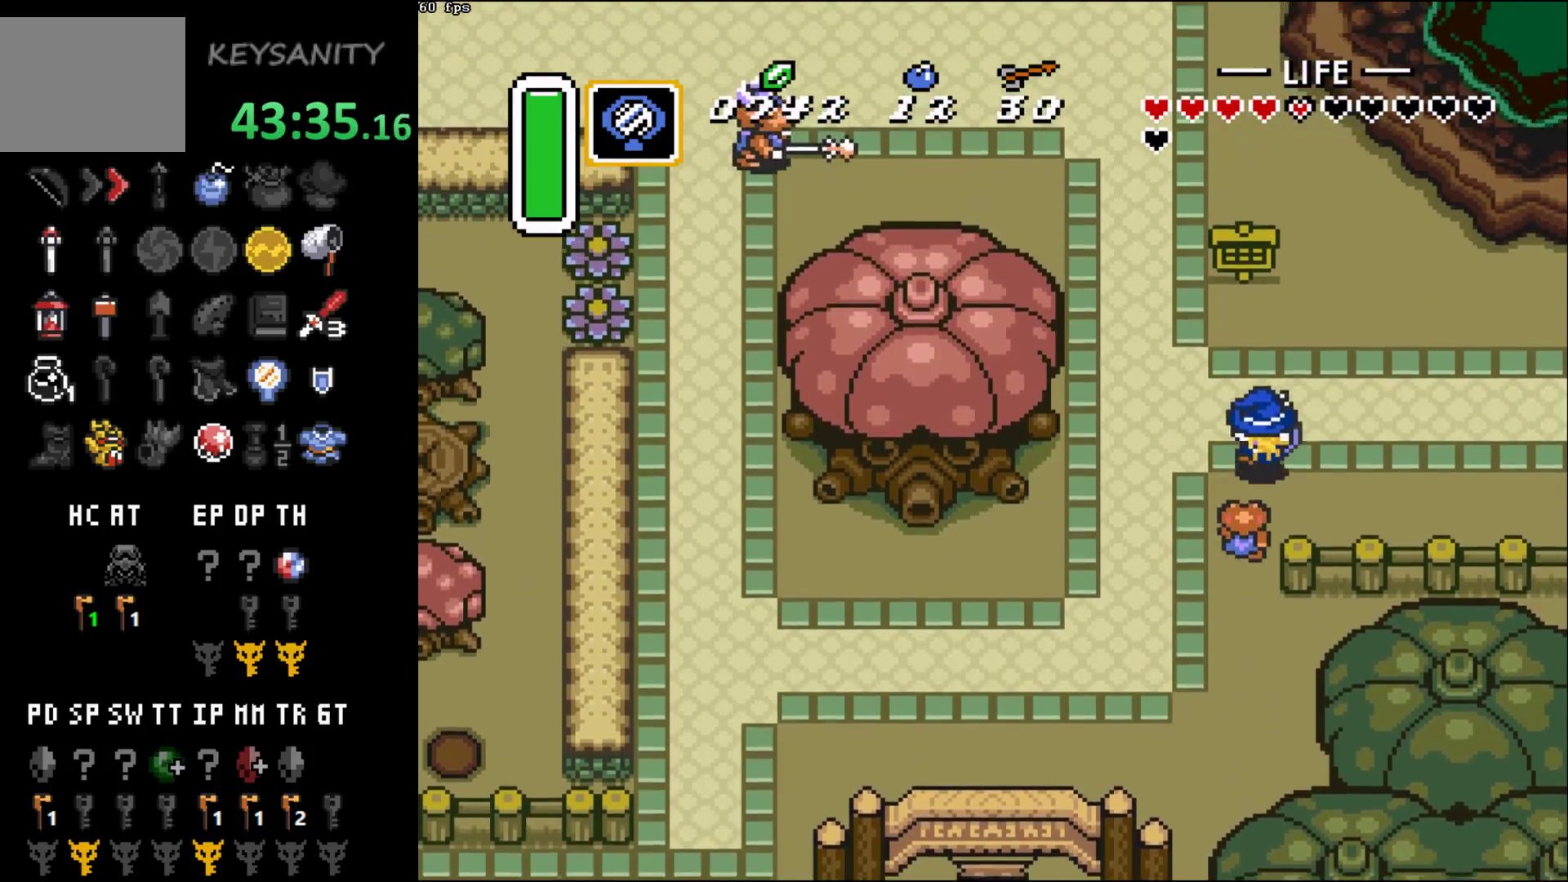
{"buttons": [], "left_stick": "right", "events": [[317, "left_stick", "right"]]}
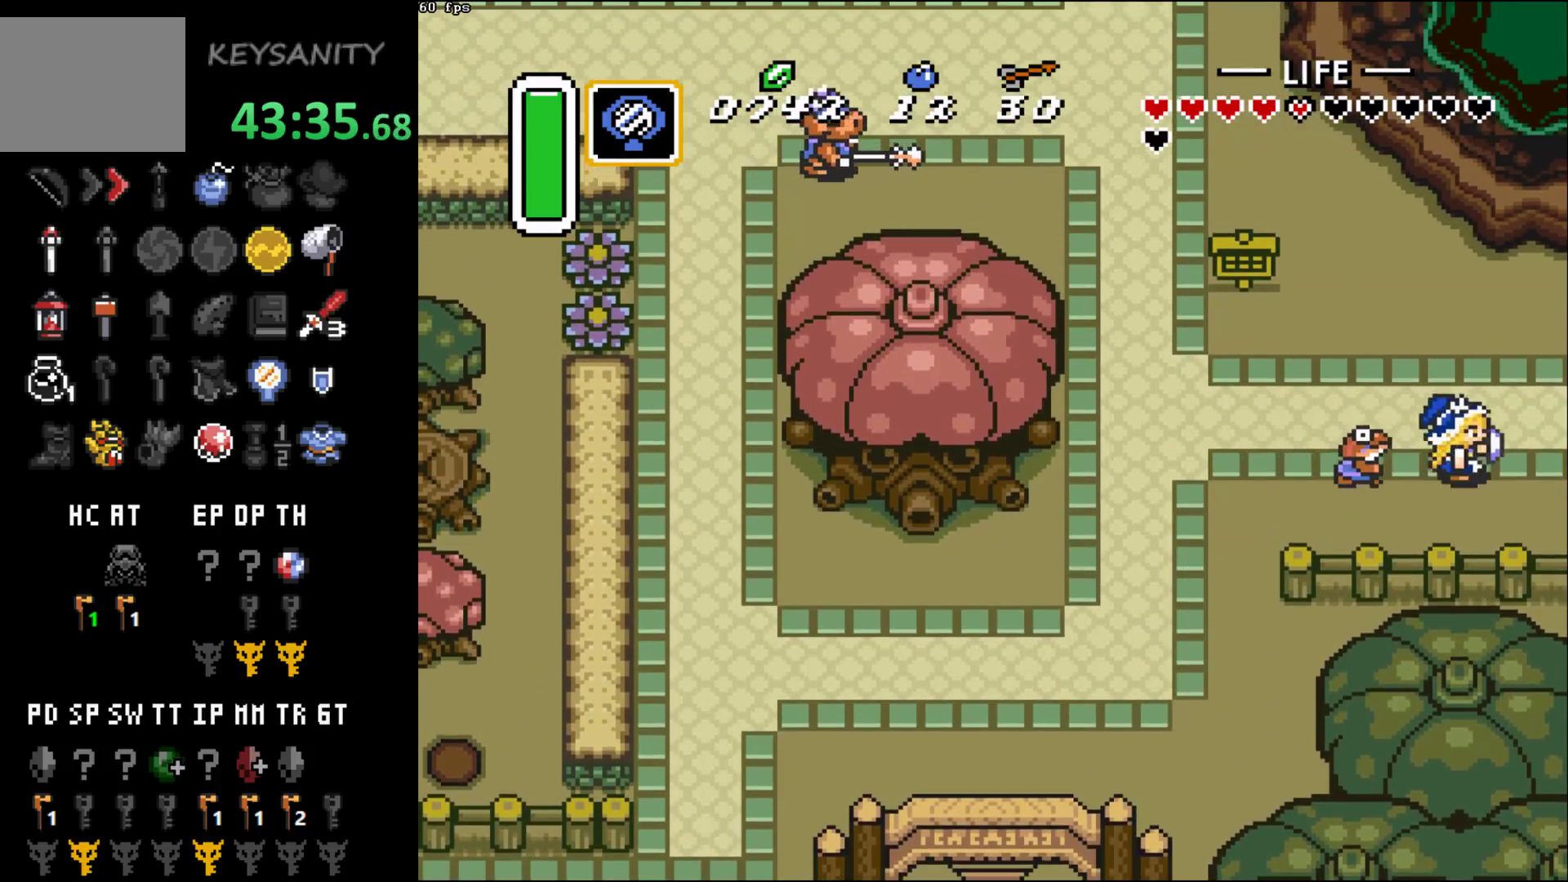
{"buttons": [], "left_stick": "center", "events": [[400, "left_stick", "center"]]}
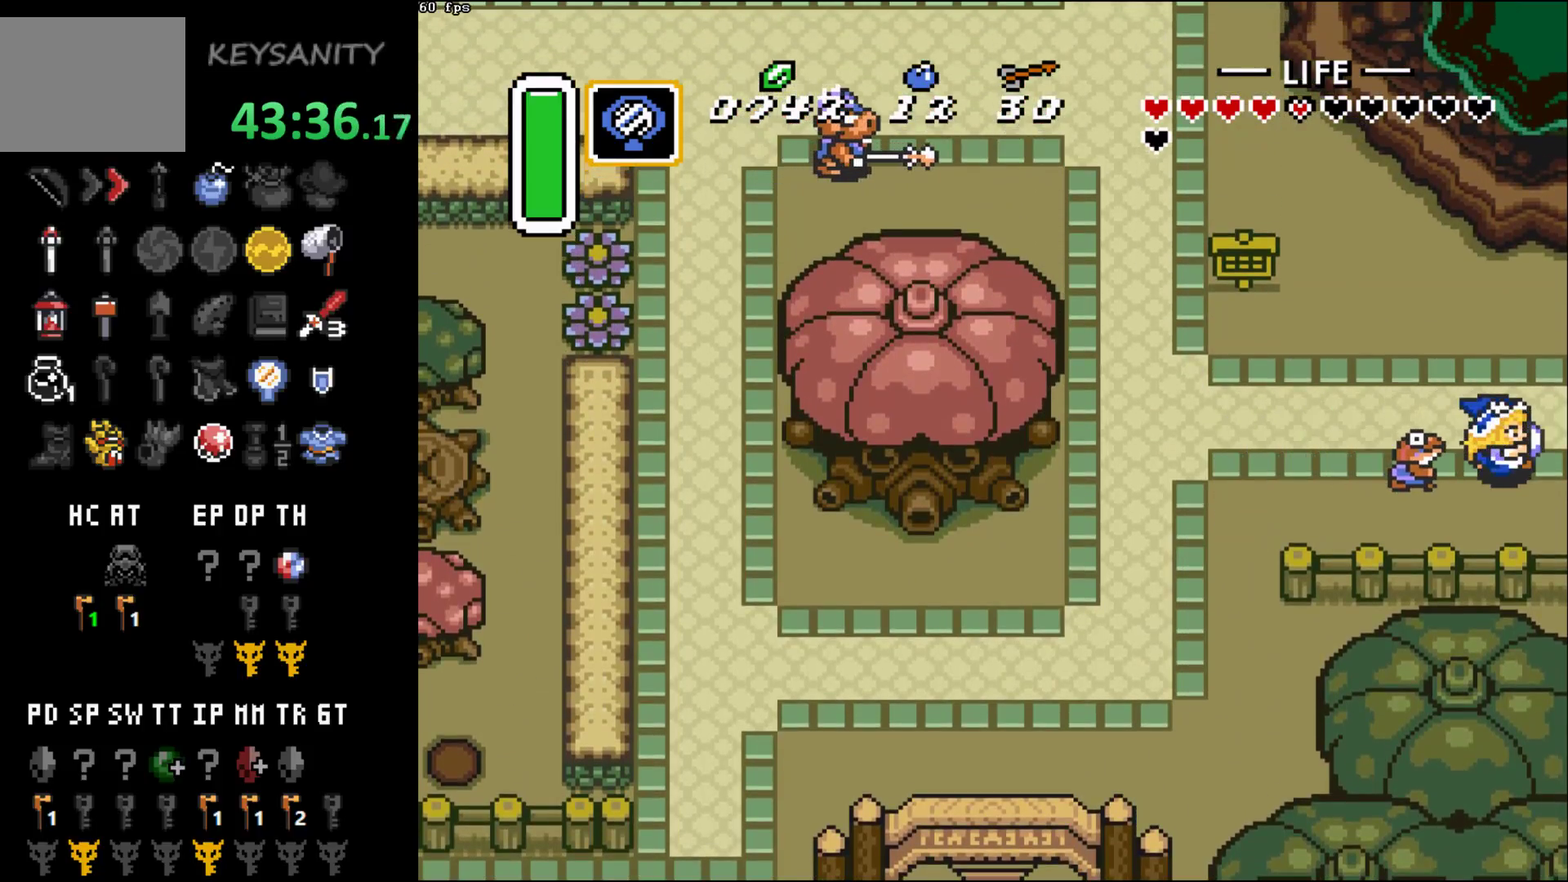
{"buttons": [], "left_stick": "right", "events": [[67, "left_stick", "right"]]}
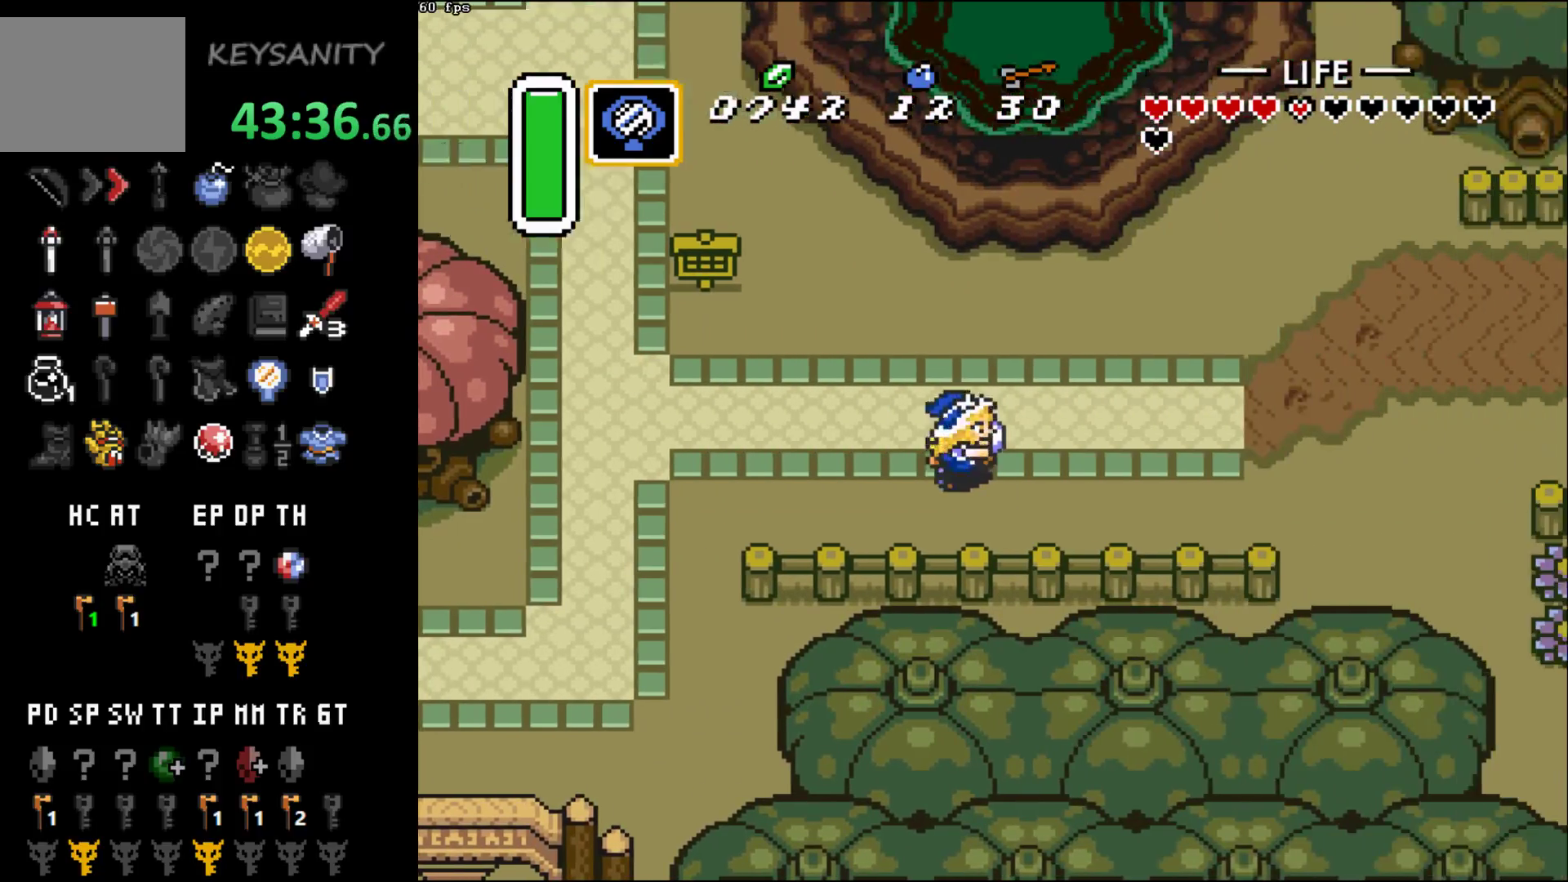
{"buttons": [], "left_stick": "right", "events": []}
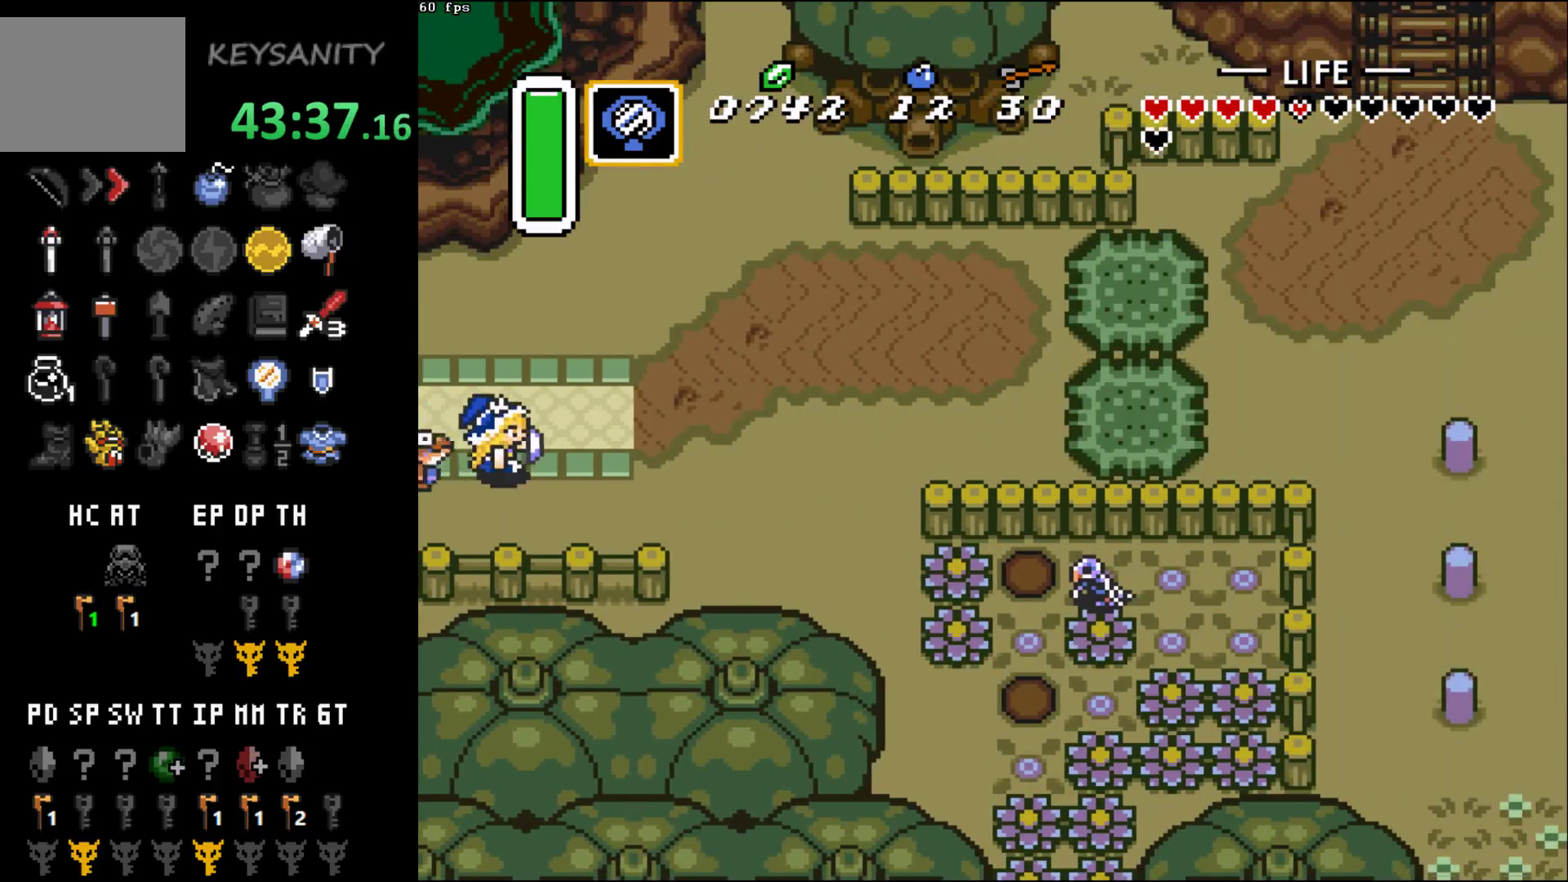
{"buttons": [], "left_stick": "right", "events": []}
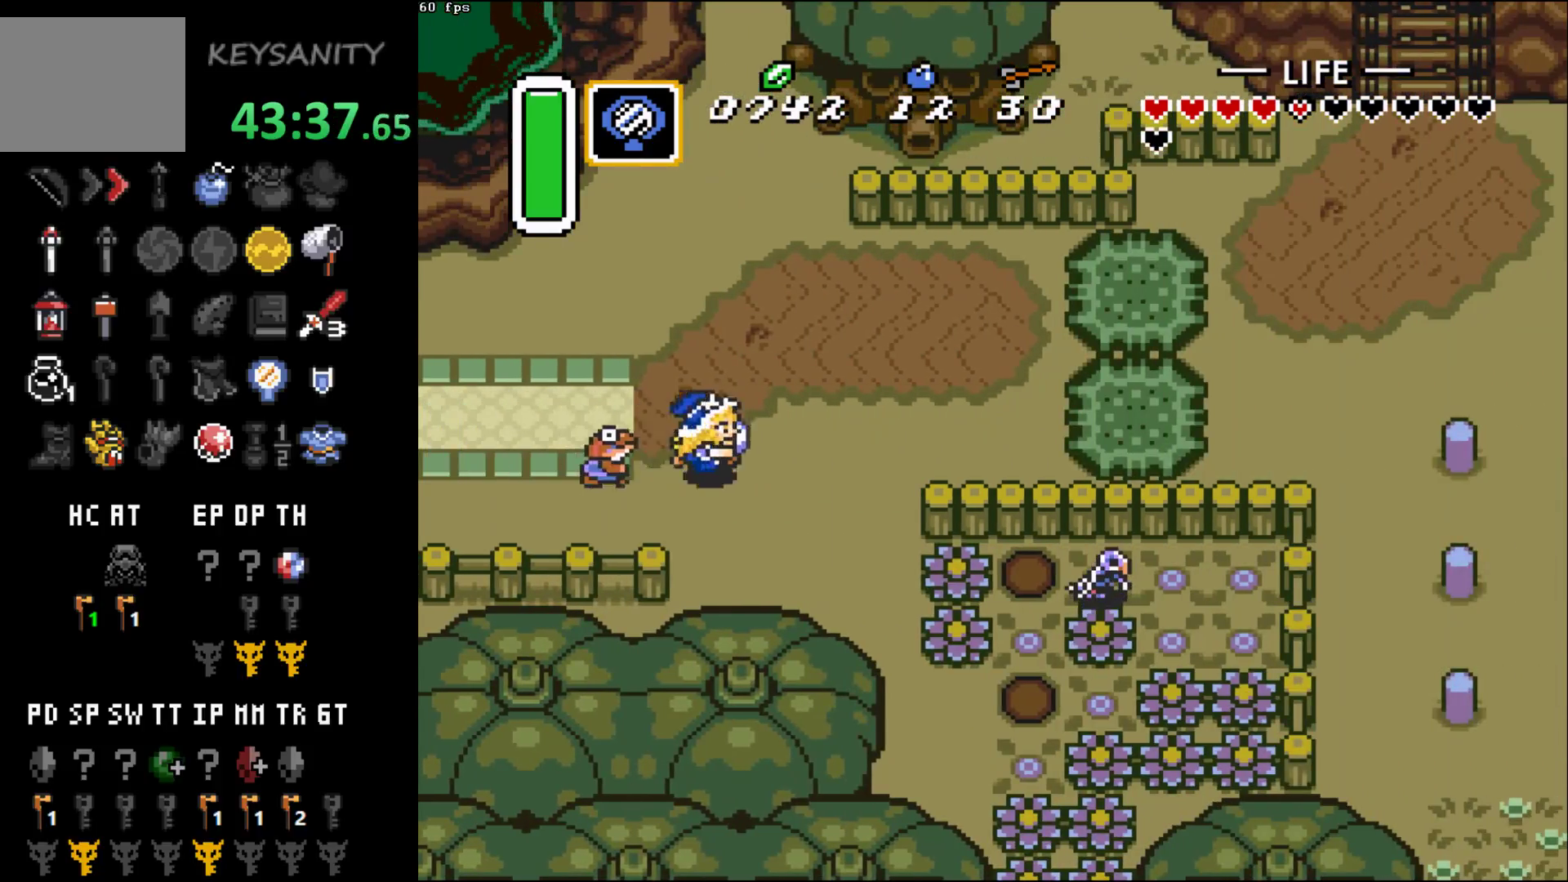
{"buttons": [], "left_stick": "right", "events": [[100, "left_stick", "up-right"], [367, "left_stick", "right"]]}
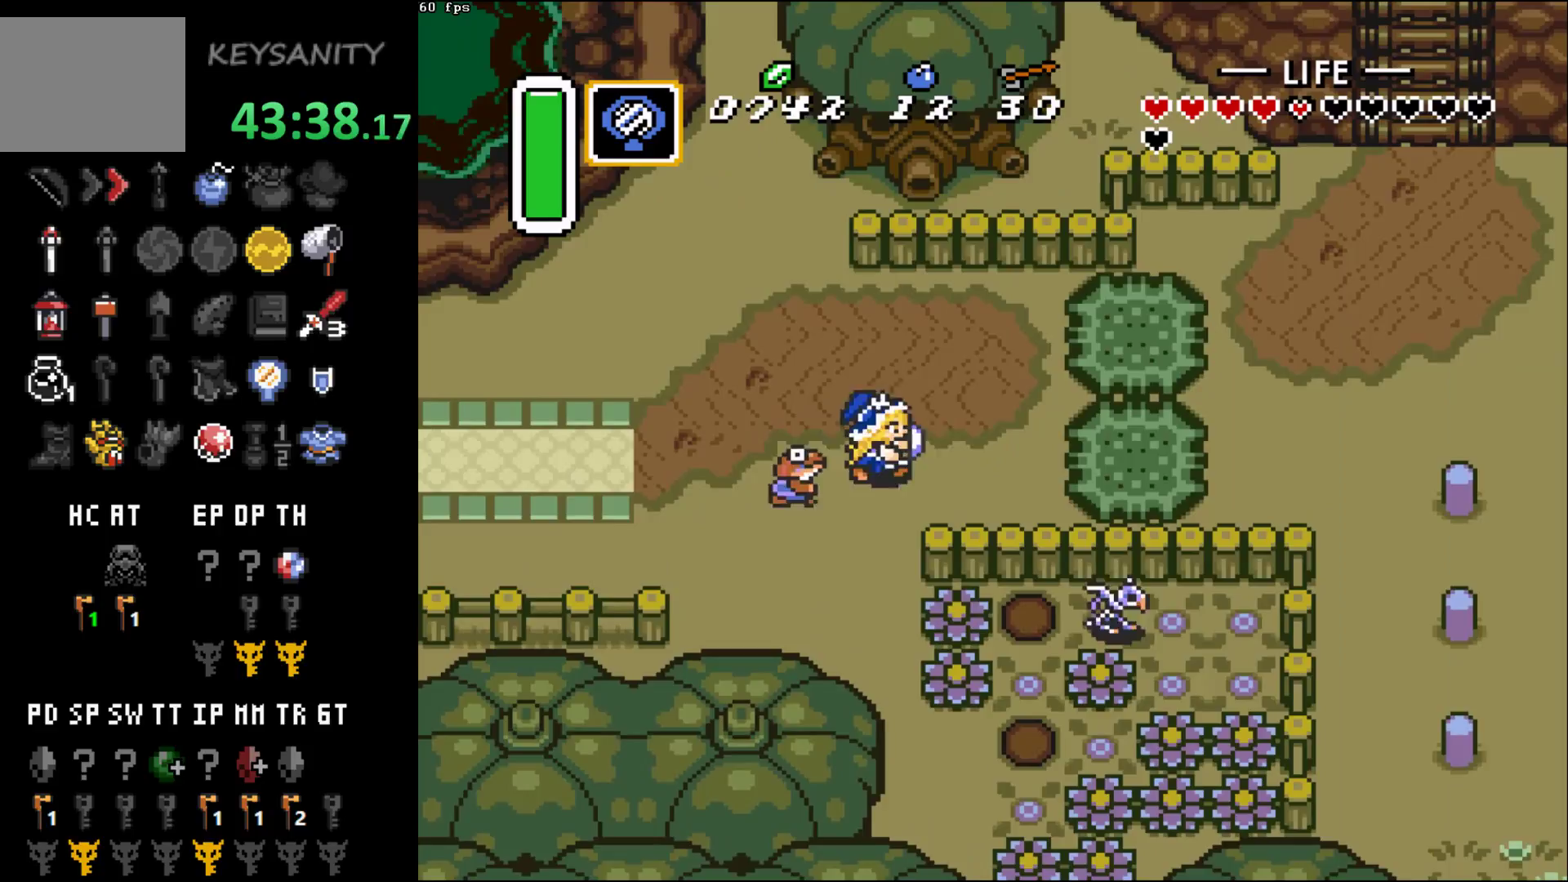
{"buttons": [], "left_stick": "center", "events": [[417, "B", "down"], [467, "B", "up"], [467, "left_stick", "center"]]}
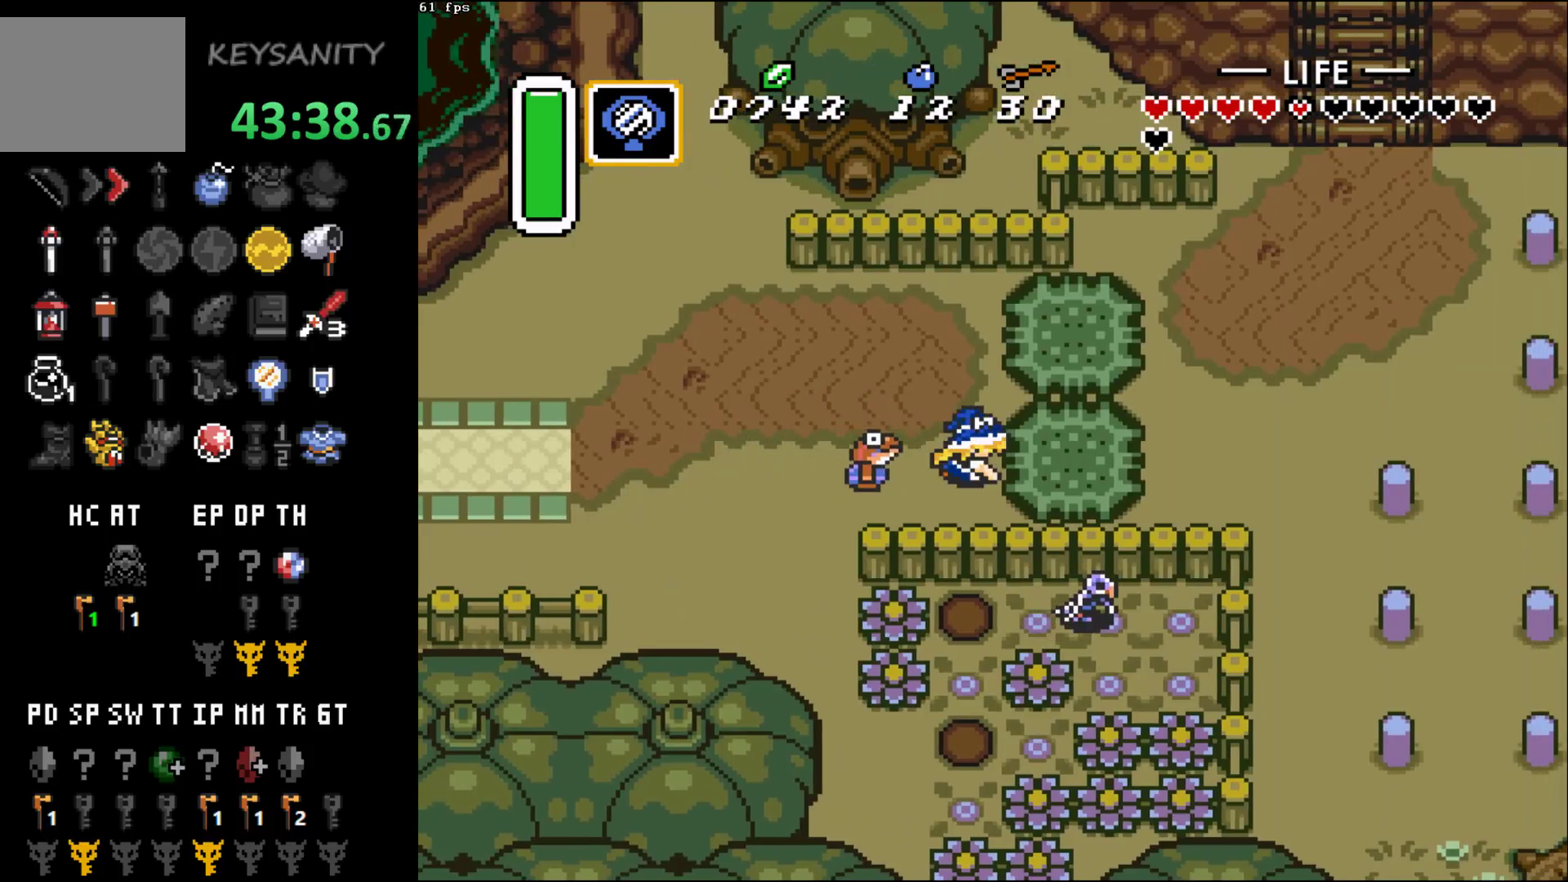
{"buttons": [], "left_stick": "center", "events": []}
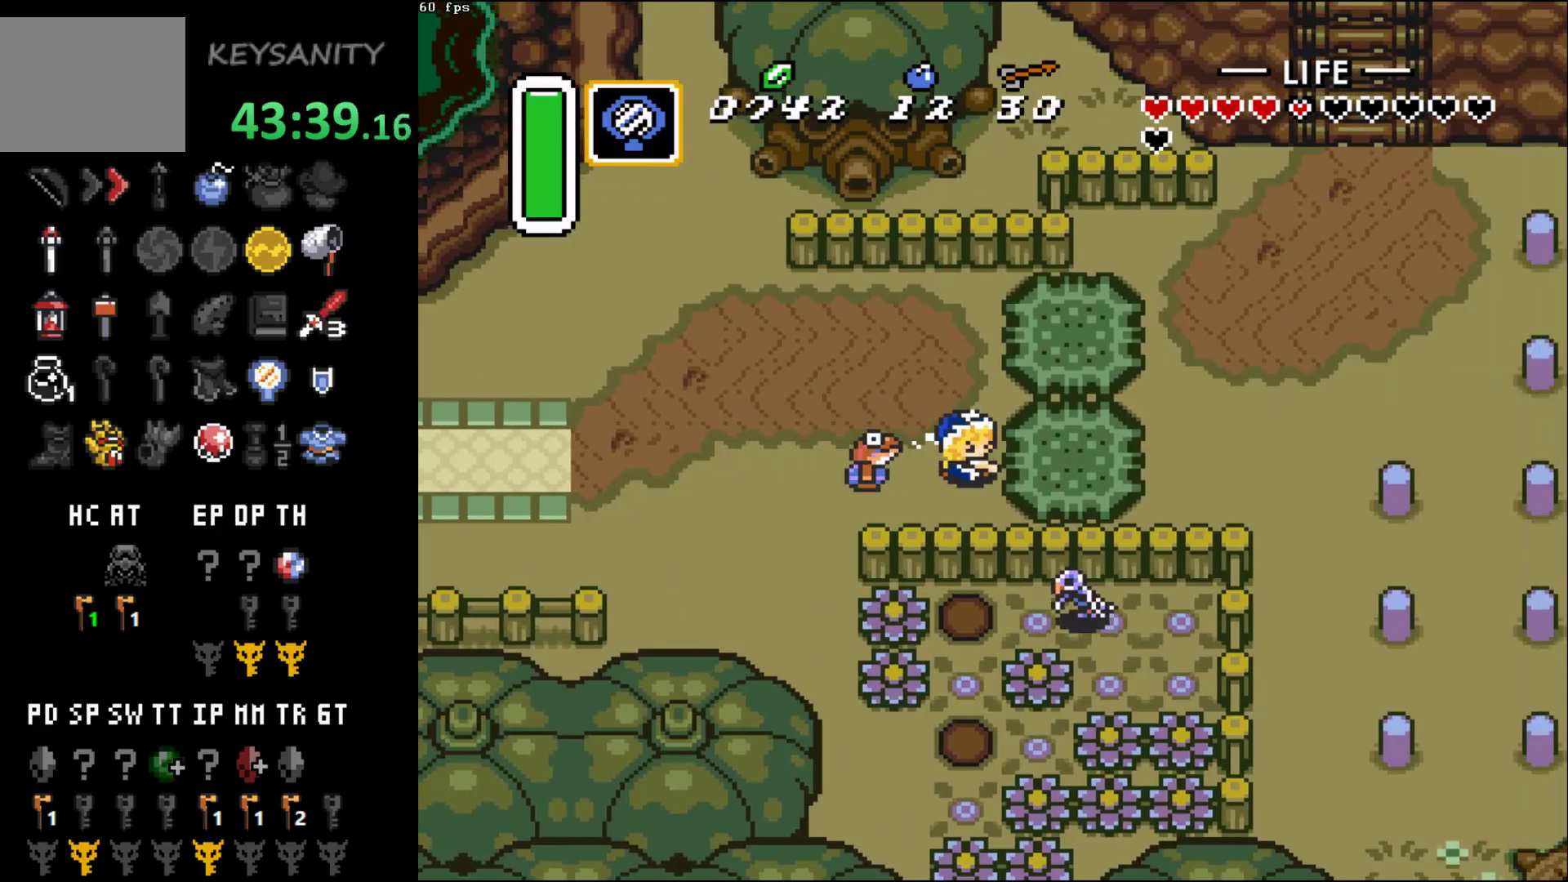
{"buttons": [], "left_stick": "center", "events": []}
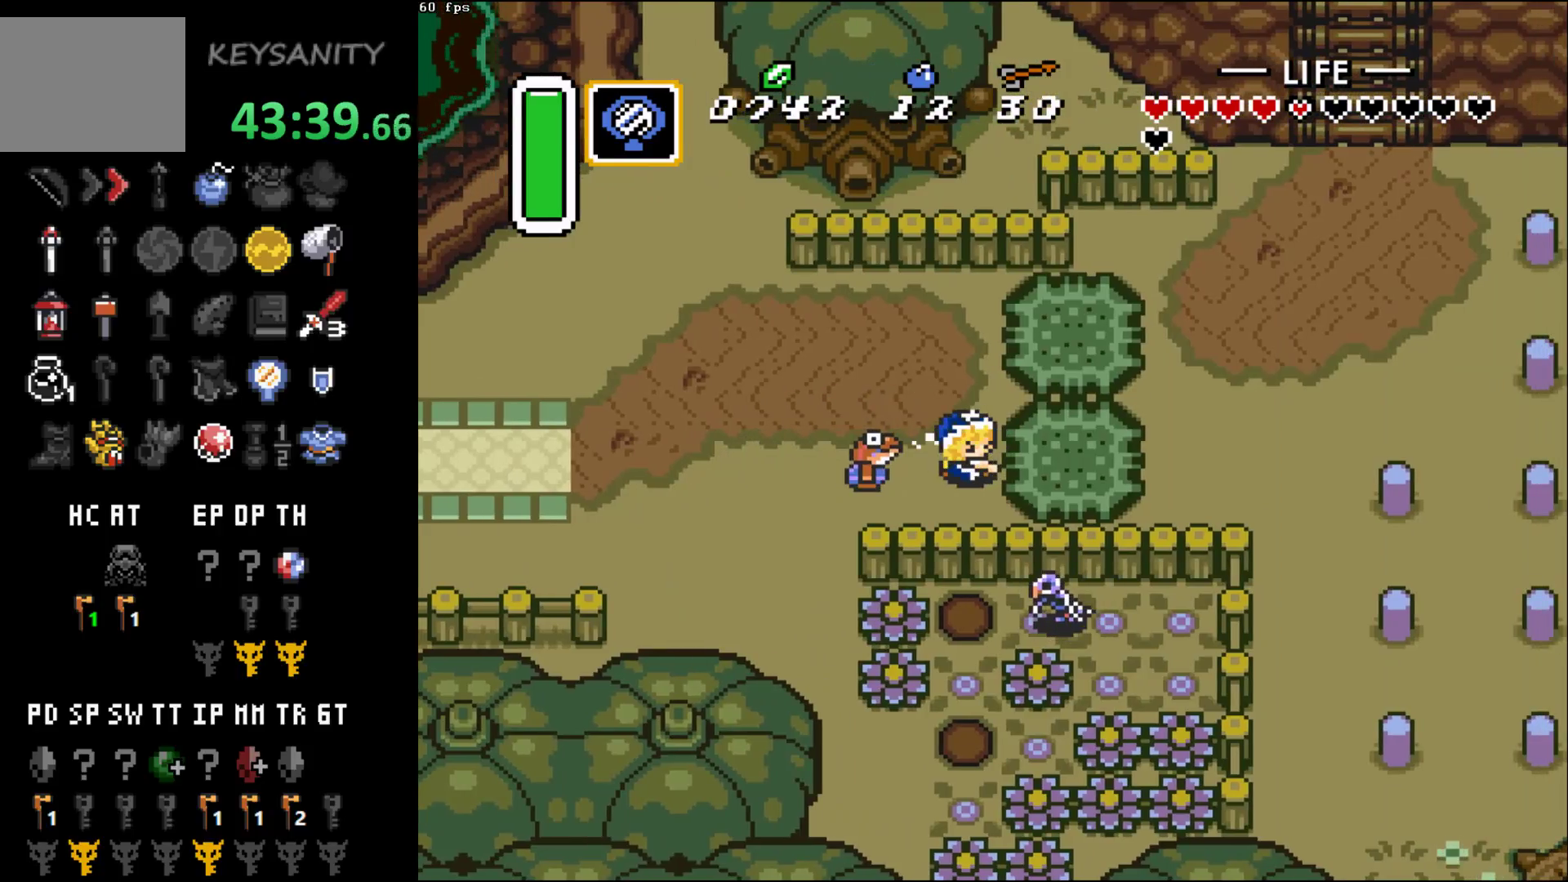
{"buttons": [], "left_stick": "right", "events": [[400, "left_stick", "right"]]}
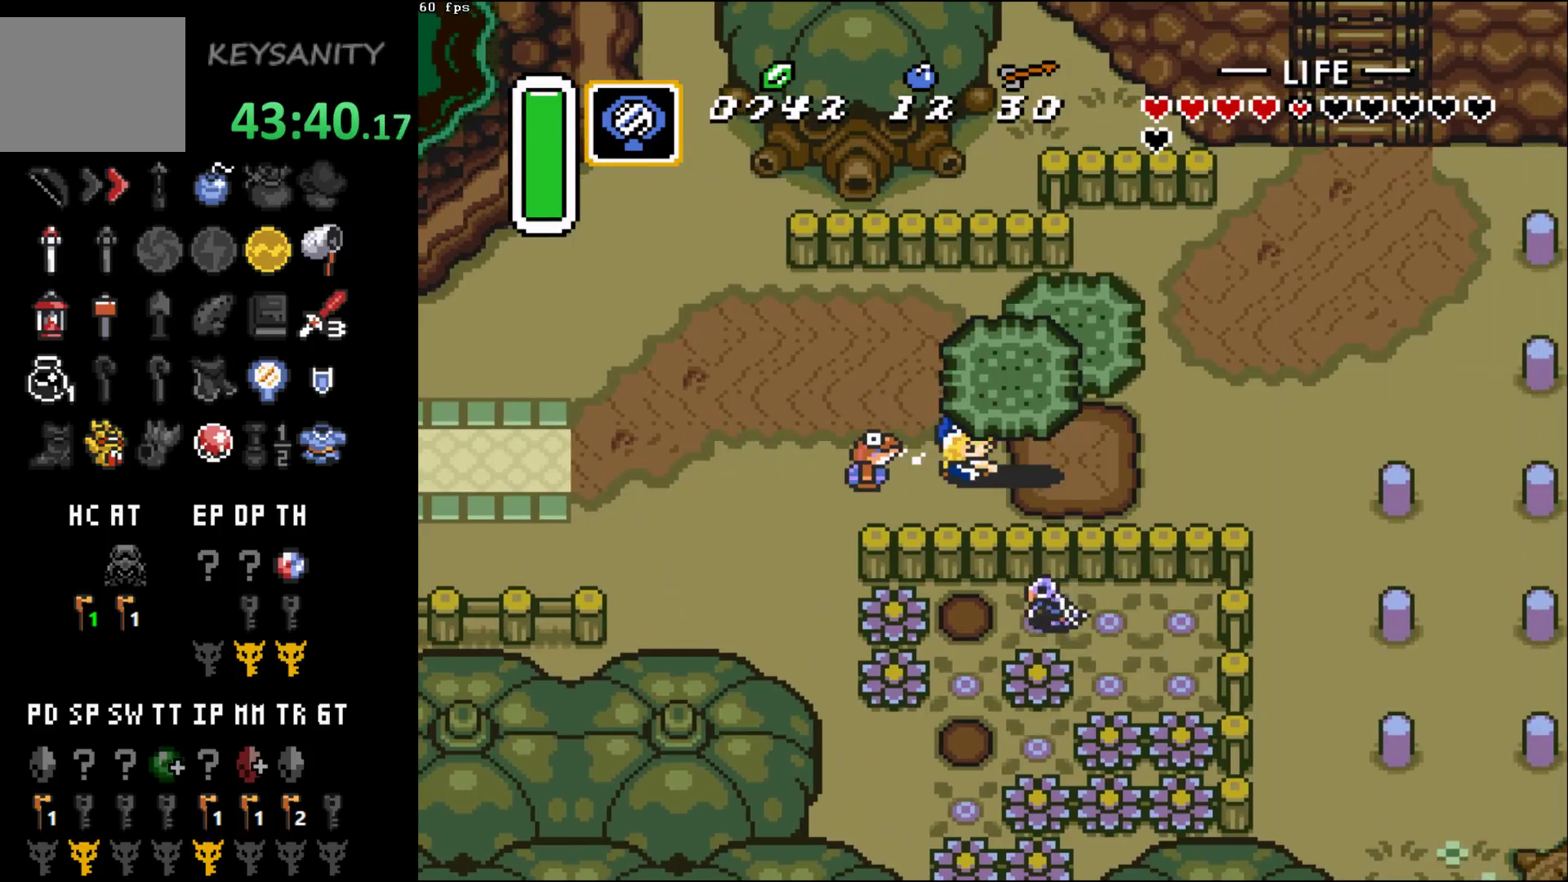
{"buttons": [], "left_stick": "right", "events": [[183, "B", "down"], [317, "B", "up"]]}
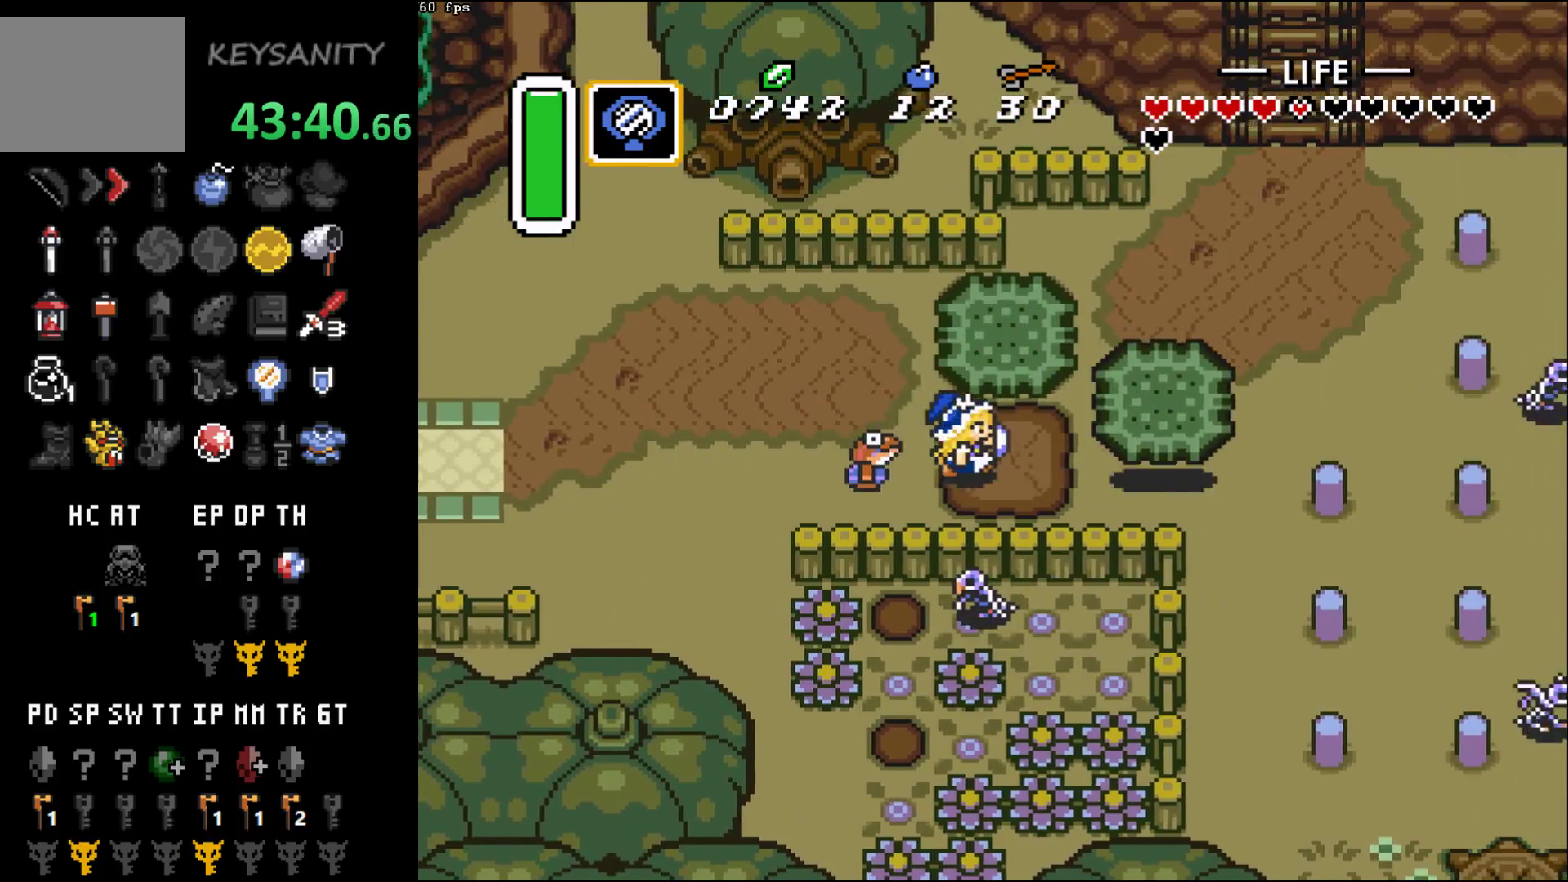
{"buttons": [], "left_stick": "right", "events": []}
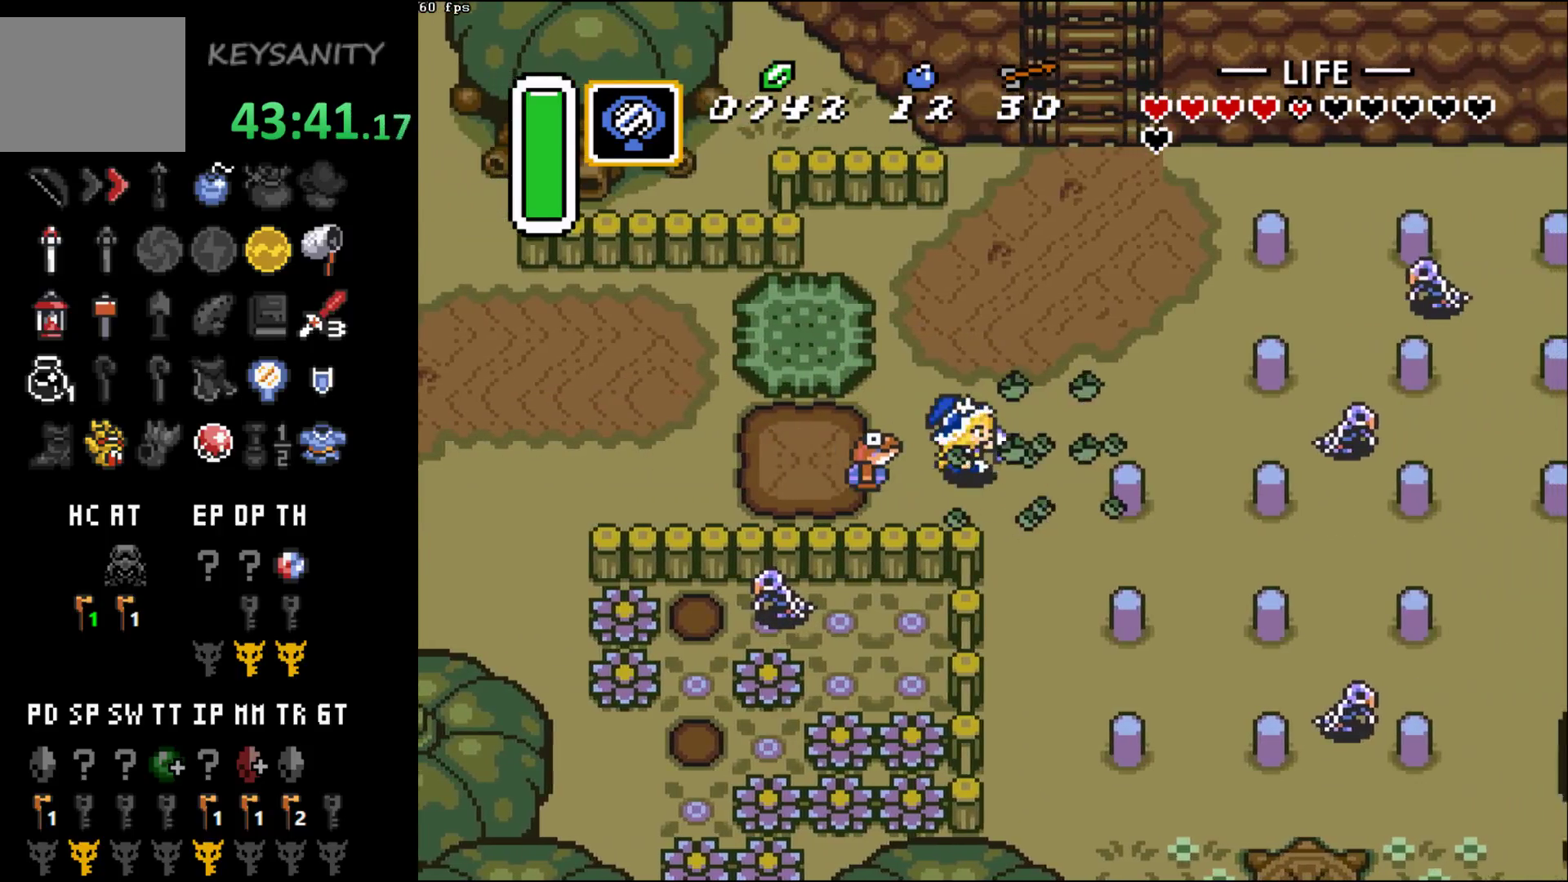
{"buttons": [], "left_stick": "right", "events": [[67, "left_stick", "up-right"], [217, "left_stick", "right"]]}
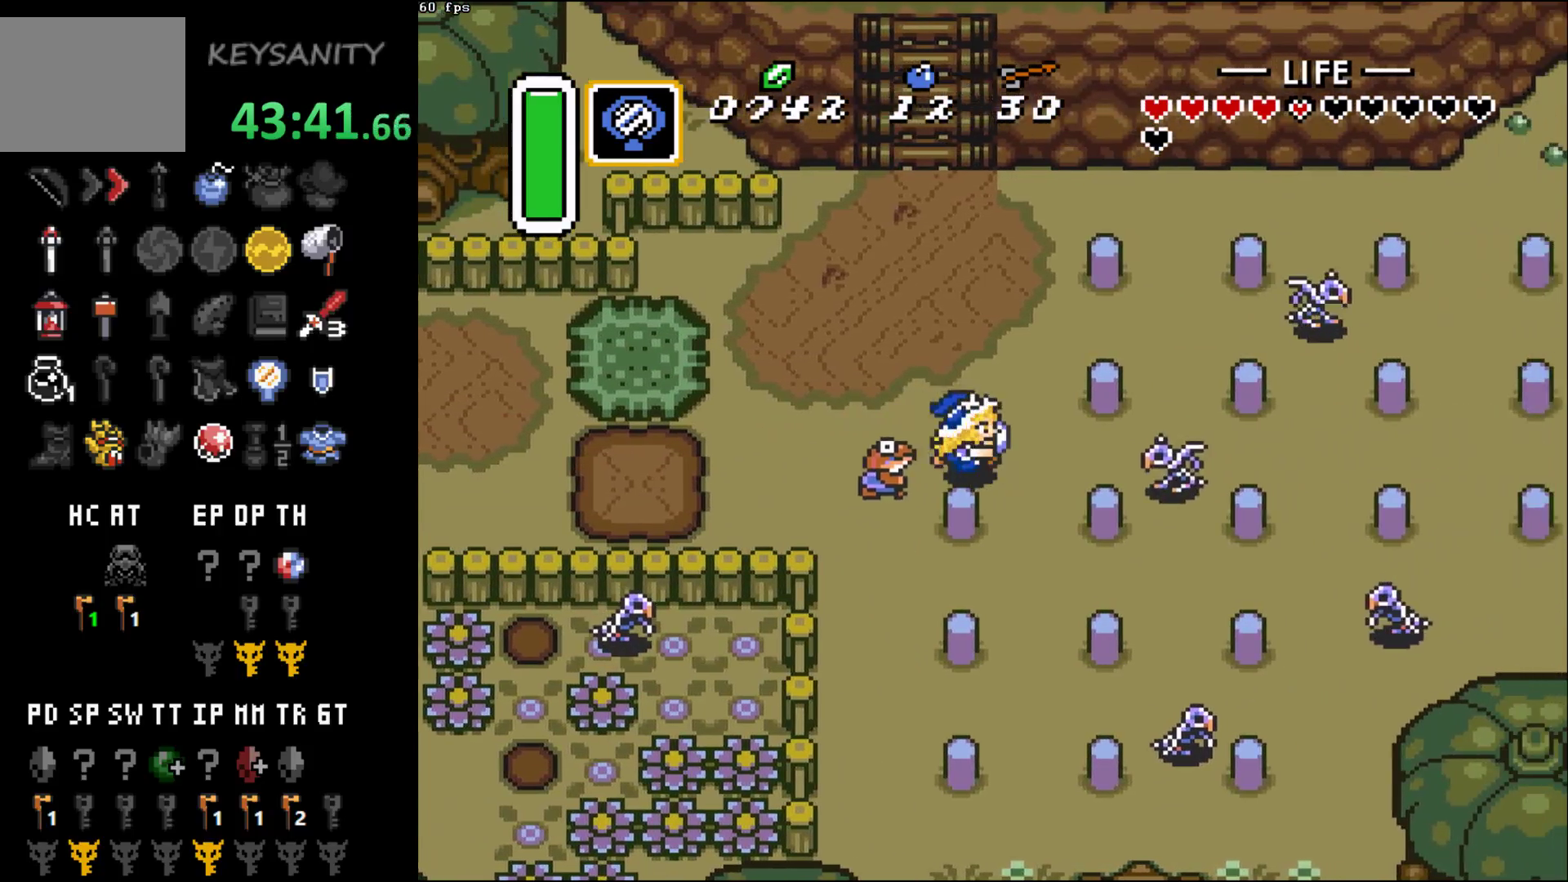
{"buttons": [], "left_stick": "center", "events": [[317, "START", "down"], [350, "left_stick", "center"], [400, "START", "up"]]}
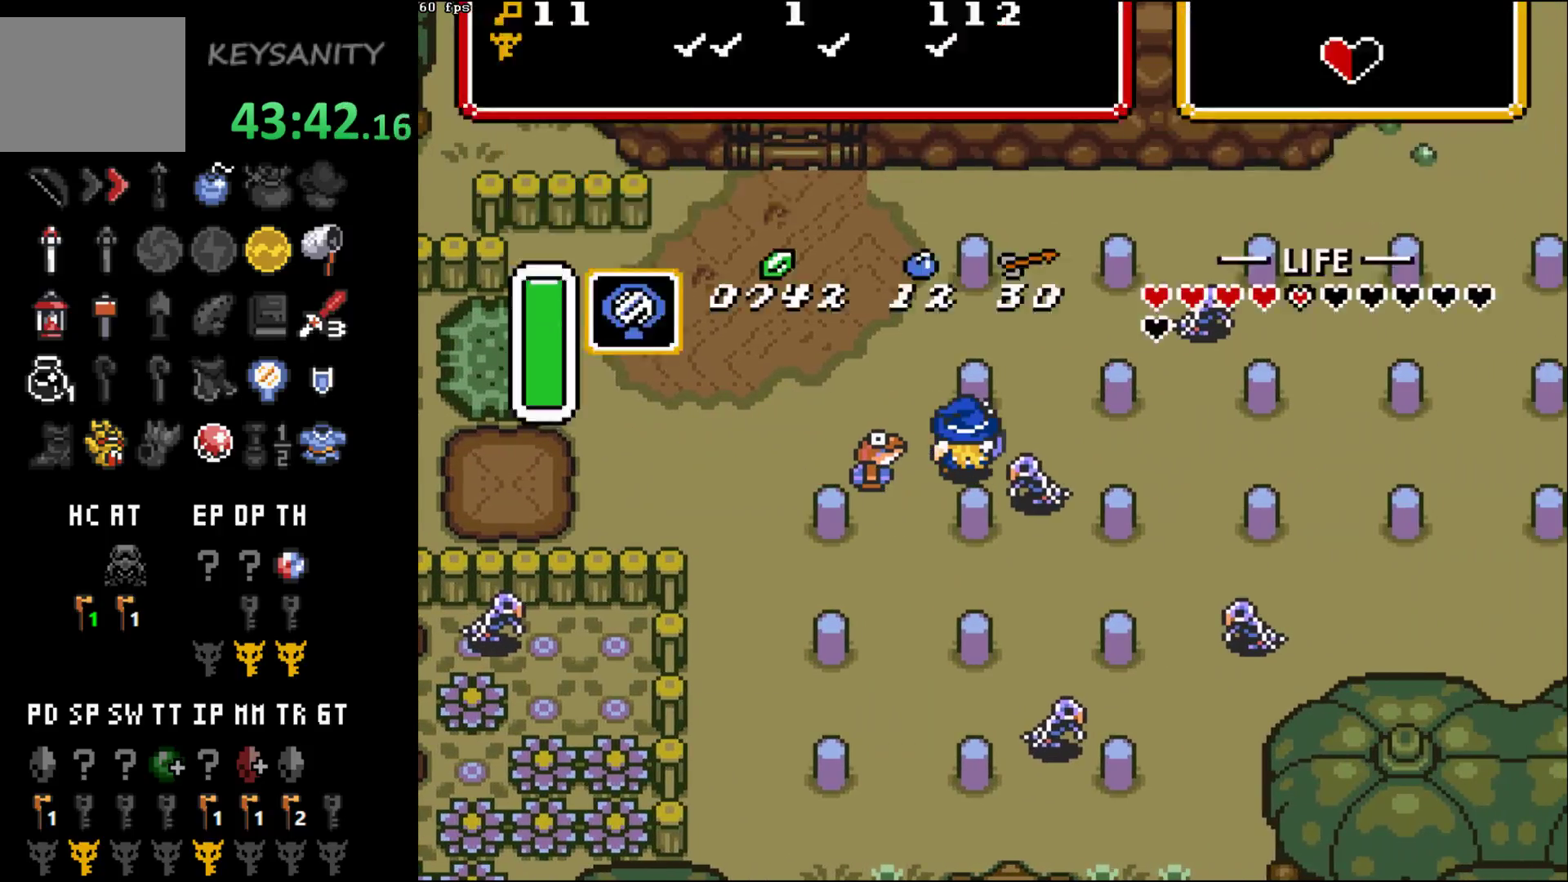
{"buttons": [], "left_stick": "center", "events": []}
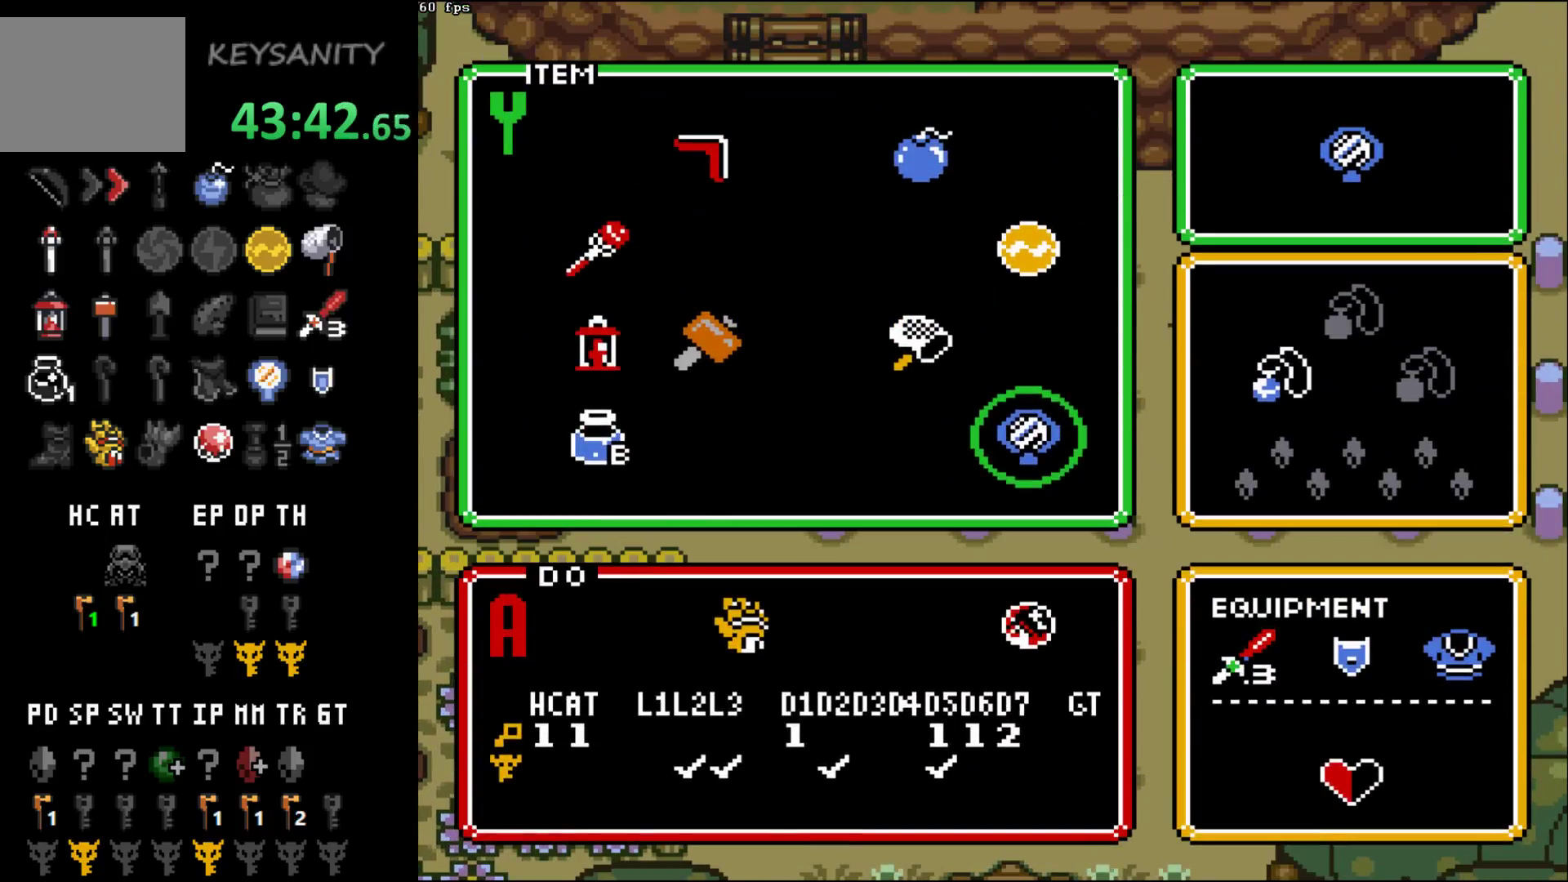
{"buttons": [], "left_stick": "center", "events": [[67, "left_stick", "left"], [350, "left_stick", "center"]]}
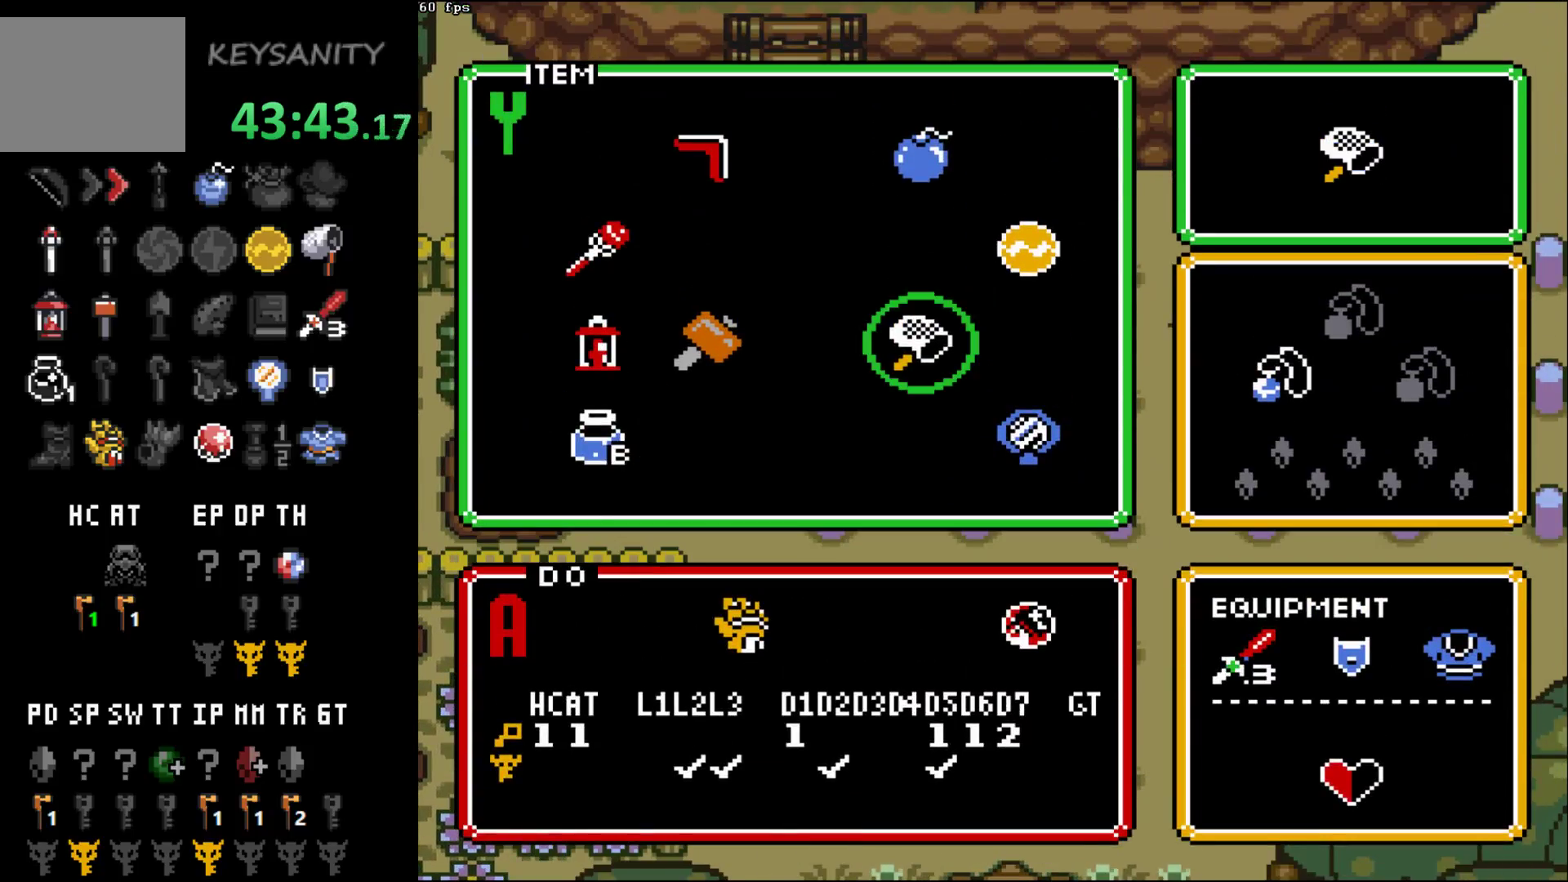
{"buttons": [], "left_stick": "right", "events": [[133, "left_stick", "right"], [217, "left_stick", "center"], [467, "left_stick", "right"]]}
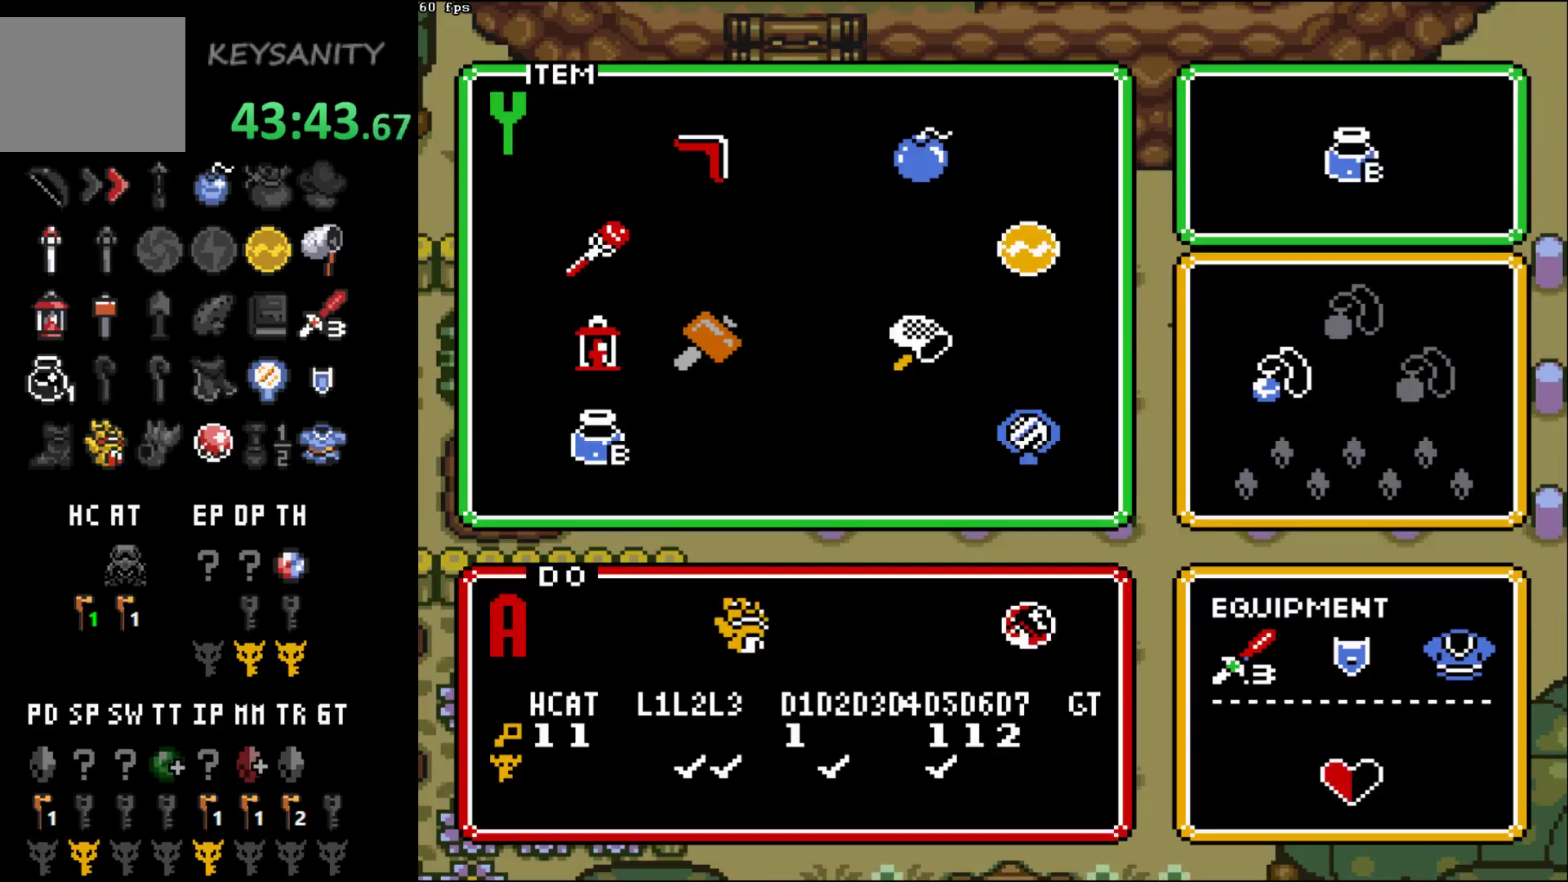
{"buttons": [], "left_stick": "center", "events": [[67, "left_stick", "center"], [317, "left_stick", "left"], [467, "left_stick", "center"]]}
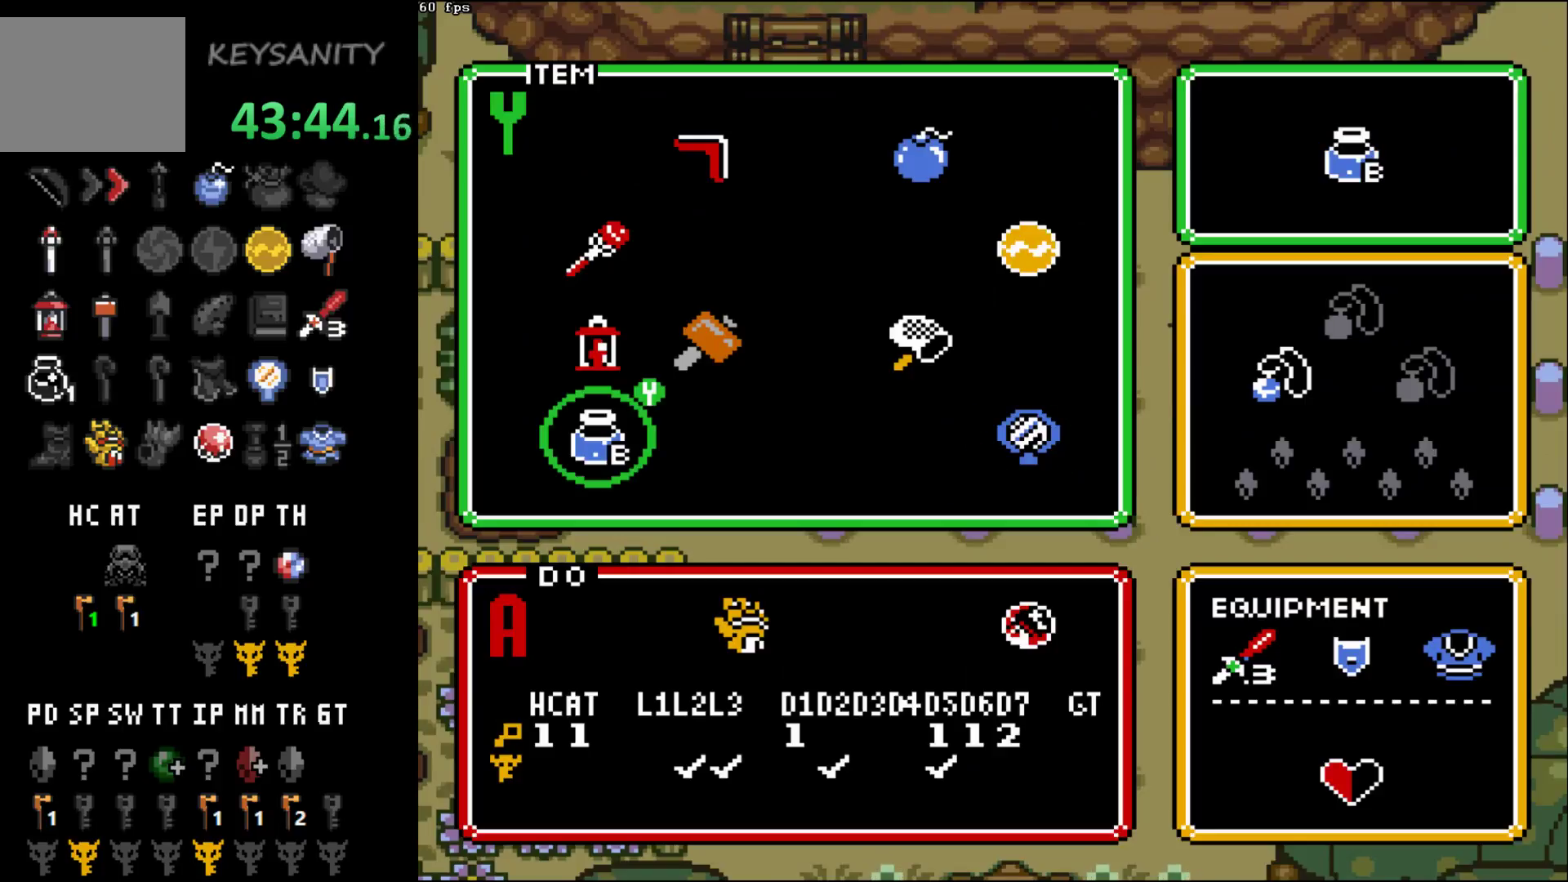
{"buttons": ["START"], "left_stick": "center", "events": [[67, "left_stick", "left"], [183, "left_stick", "center"], [250, "left_stick", "left"], [383, "left_stick", "center"], [400, "START", "down"]]}
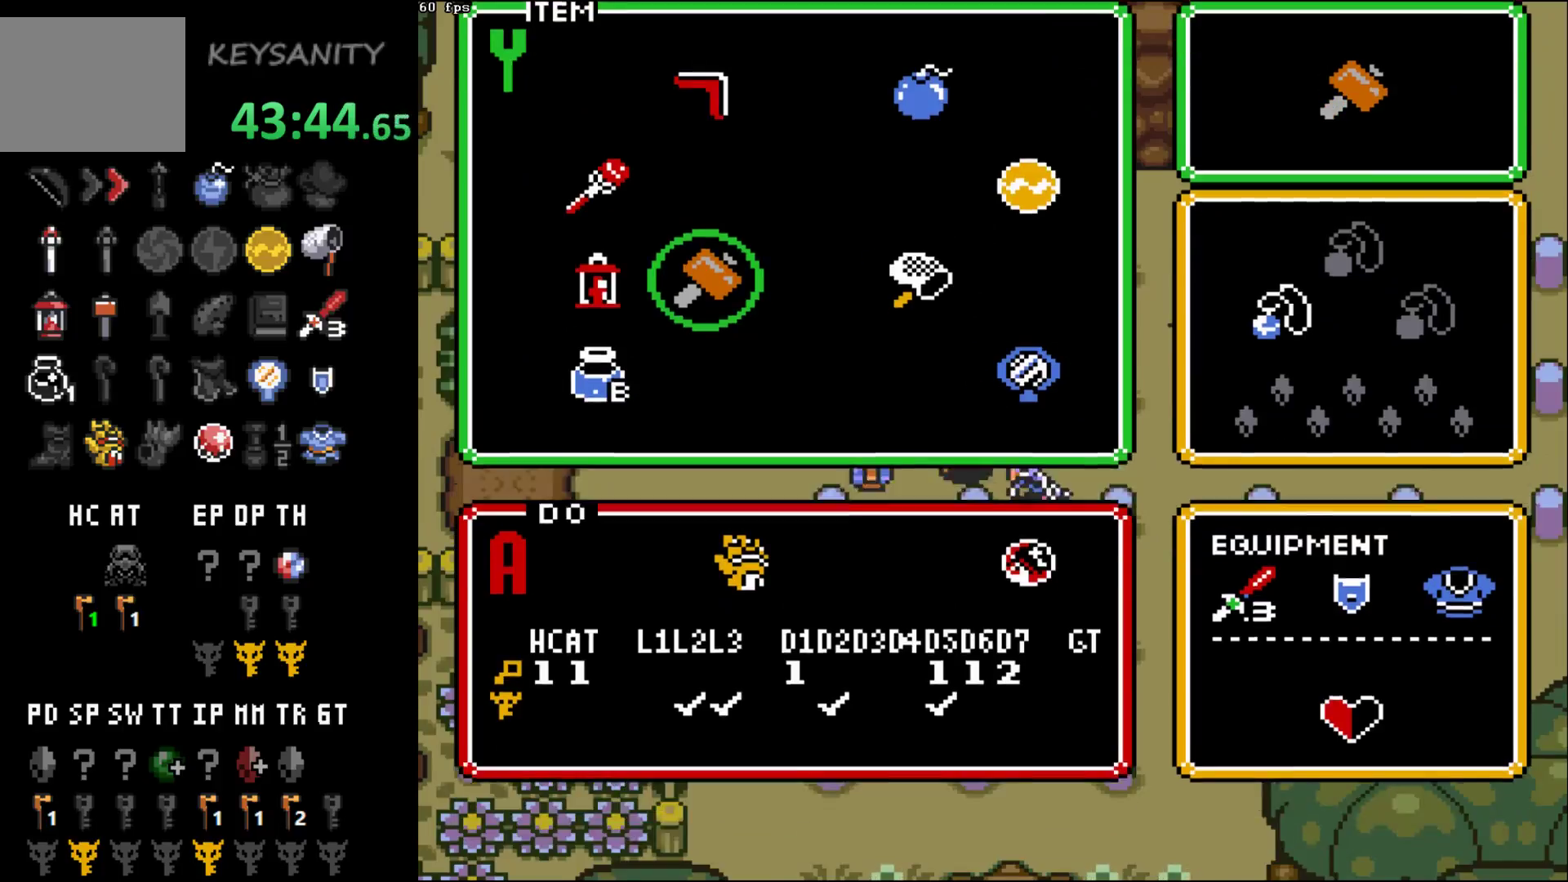
{"buttons": ["X"], "left_stick": "up", "events": [[33, "START", "up"], [450, "left_stick", "up"], [467, "X", "down"]]}
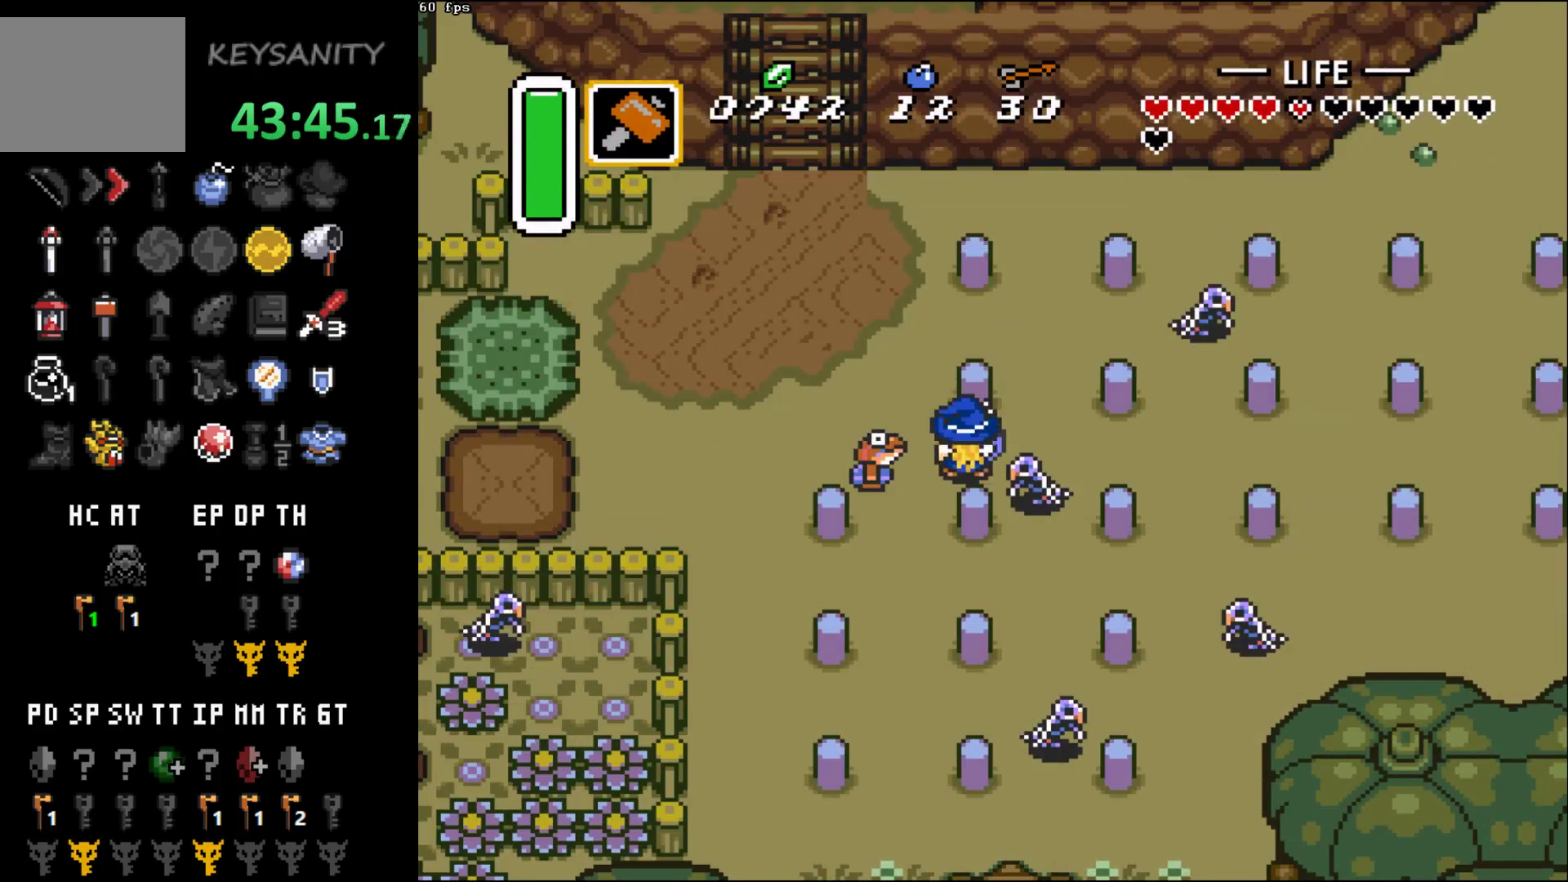
{"buttons": ["X"], "left_stick": "down", "events": [[67, "X", "up"], [150, "left_stick", "down"], [317, "X", "down"], [400, "X", "up"], [467, "X", "down"]]}
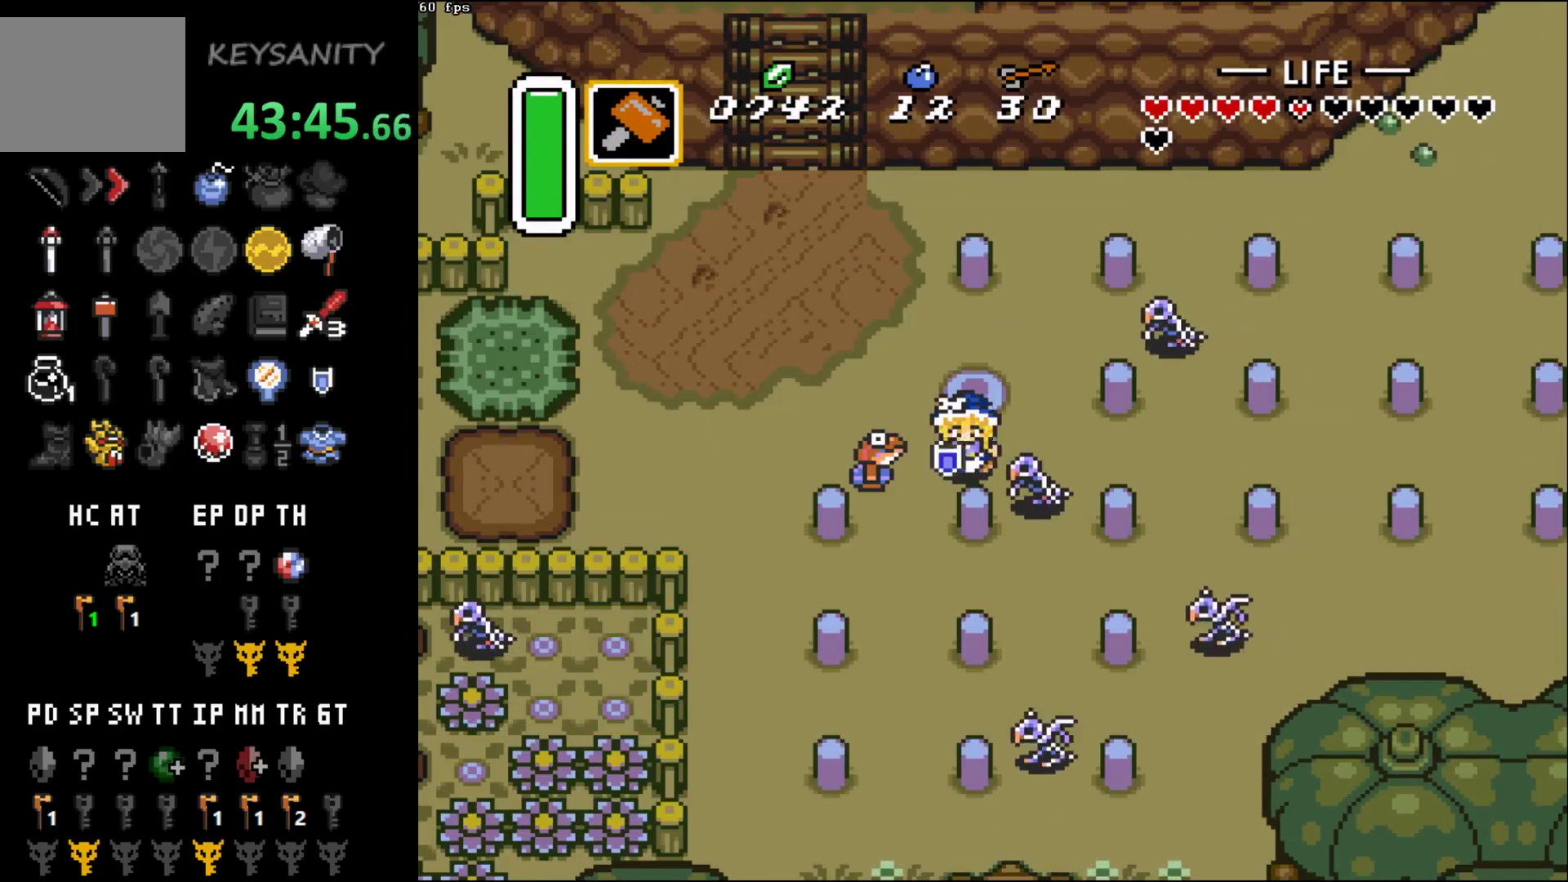
{"buttons": [], "left_stick": "up", "events": [[33, "X", "up"], [183, "left_stick", "up-right"], [433, "left_stick", "up"]]}